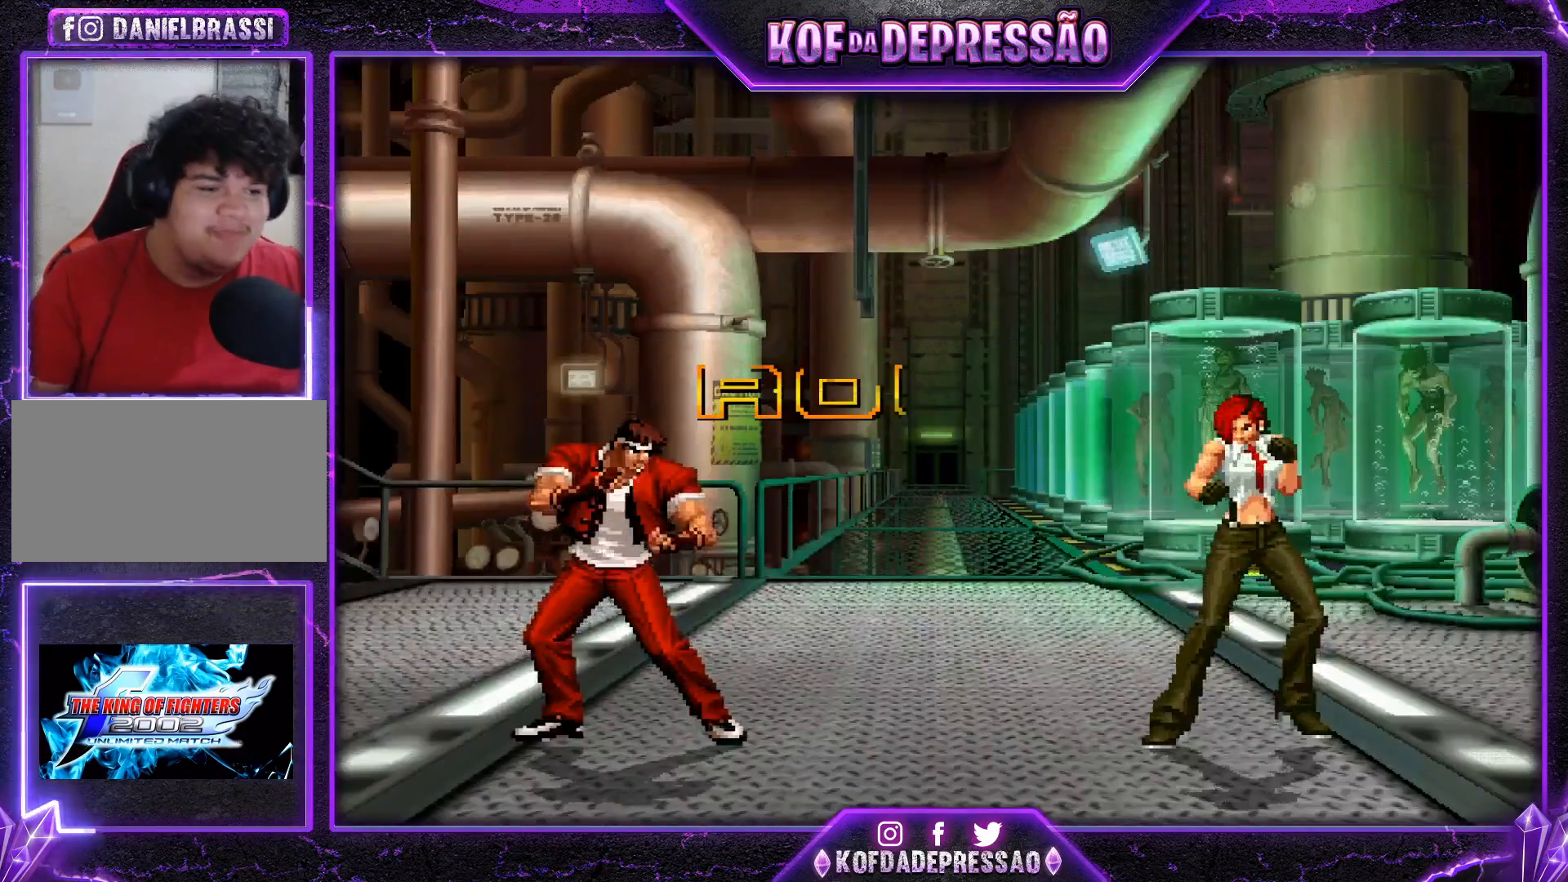
Gameplay with a controller (arcade stick); each line is a JSON object with the inputs held at the frame after it. "events" lists button and stick changes between this image and that frame as [ms after this image, input, new state], when the widget could be followed in between. Not read: L3 R3.
{"buttons": ["CROSS", "SQUARE"], "left_stick": "center", "events": [[383, "R1", "down"], [400, "TRIANGLE", "down"], [434, "SQUARE", "down"], [450, "CROSS", "down"], [484, "R1", "up"], [484, "TRIANGLE", "up"]]}
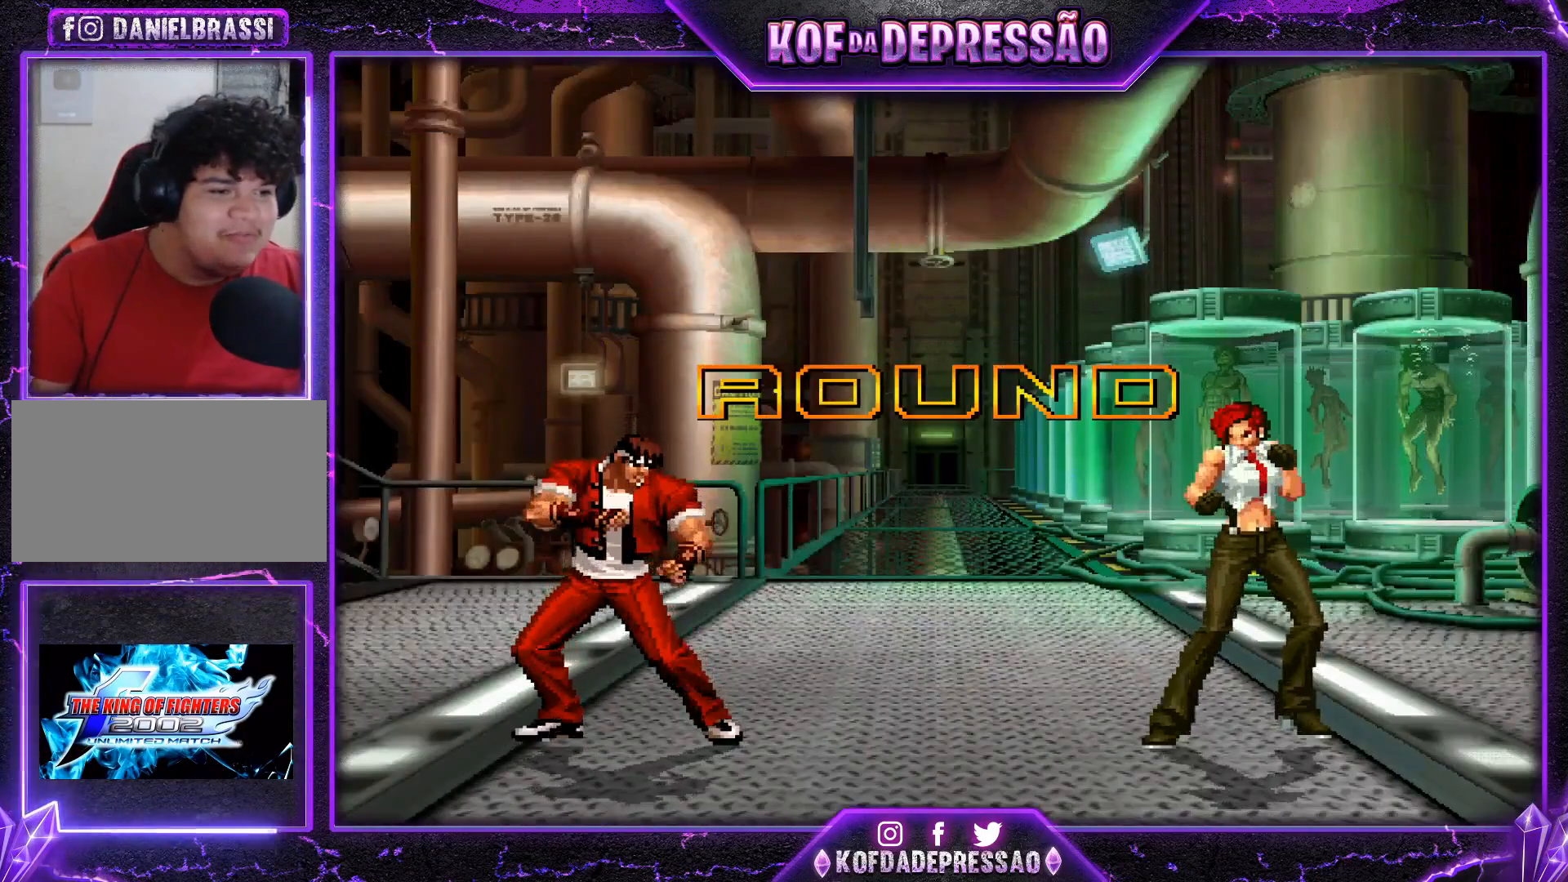
{"buttons": ["TRIANGLE", "R1"], "left_stick": "center", "events": [[17, "SQUARE", "up"], [34, "CROSS", "up"], [117, "R1", "down"], [117, "TRIANGLE", "down"], [134, "SQUARE", "down"], [167, "CROSS", "down"], [200, "R1", "up"], [200, "SQUARE", "up"], [200, "TRIANGLE", "up"], [251, "CROSS", "up"], [301, "R1", "down"], [301, "TRIANGLE", "down"], [317, "SQUARE", "down"], [367, "CROSS", "down"], [367, "TRIANGLE", "up"], [384, "R1", "up"], [384, "SQUARE", "up"], [434, "CROSS", "up"], [484, "R1", "down"], [484, "TRIANGLE", "down"]]}
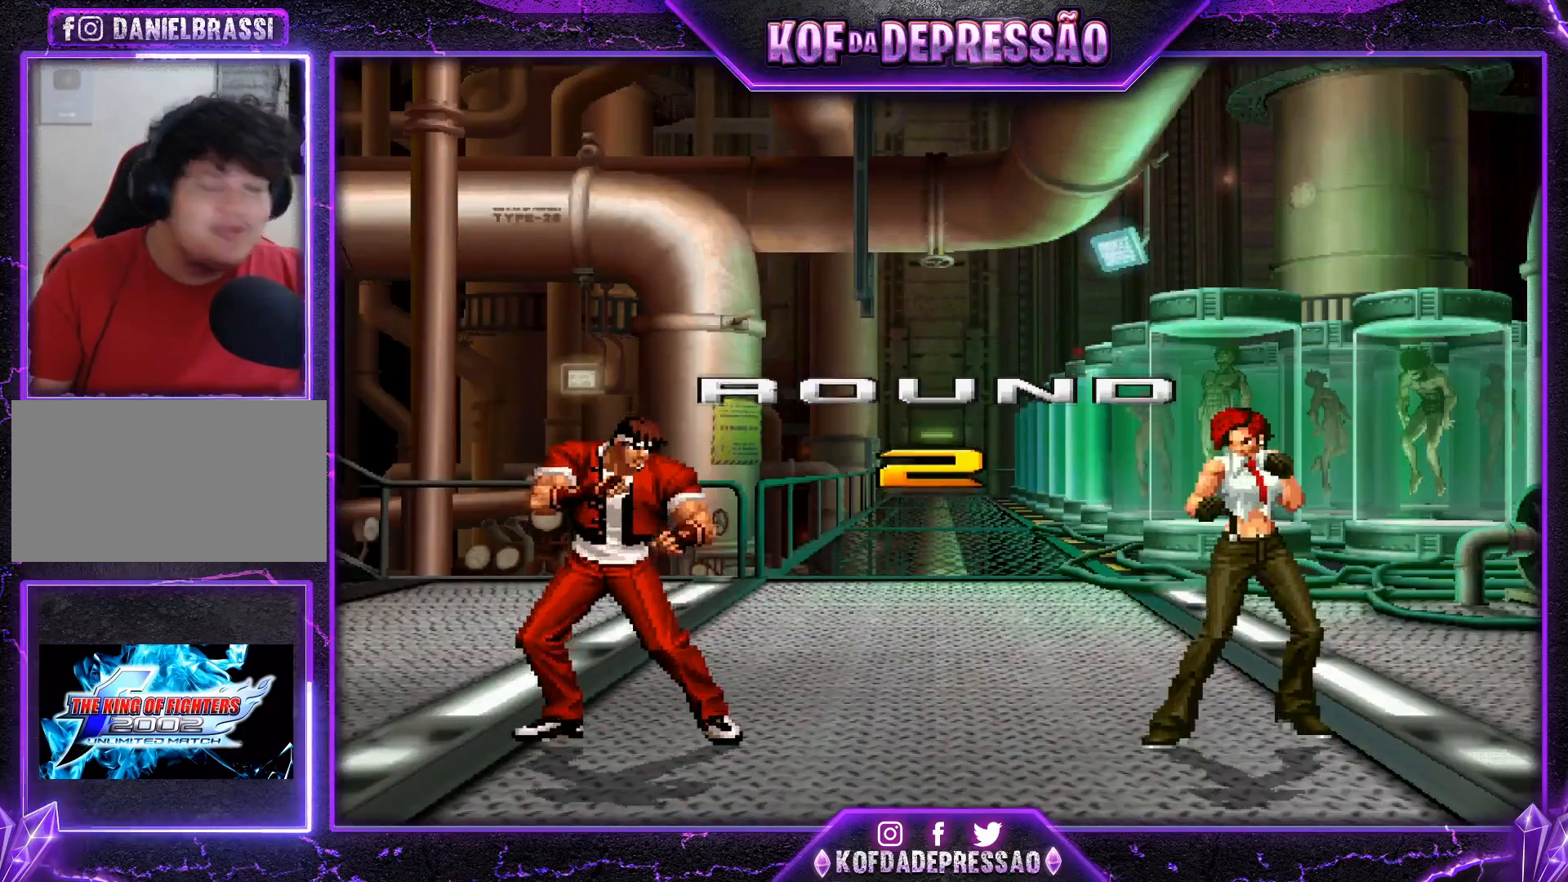
{"buttons": ["CROSS", "SQUARE", "TRIANGLE", "R1"], "left_stick": "center", "events": [[16, "SQUARE", "down"], [50, "CROSS", "down"], [50, "R1", "up"], [50, "TRIANGLE", "up"], [66, "SQUARE", "up"], [117, "CROSS", "up"], [167, "R1", "down"], [167, "TRIANGLE", "down"], [183, "SQUARE", "down"], [217, "CROSS", "down"], [317, "R1", "up"], [317, "TRIANGLE", "up"], [333, "SQUARE", "up"], [350, "CROSS", "up"], [417, "R1", "down"], [417, "TRIANGLE", "down"], [434, "CROSS", "down"], [434, "SQUARE", "down"]]}
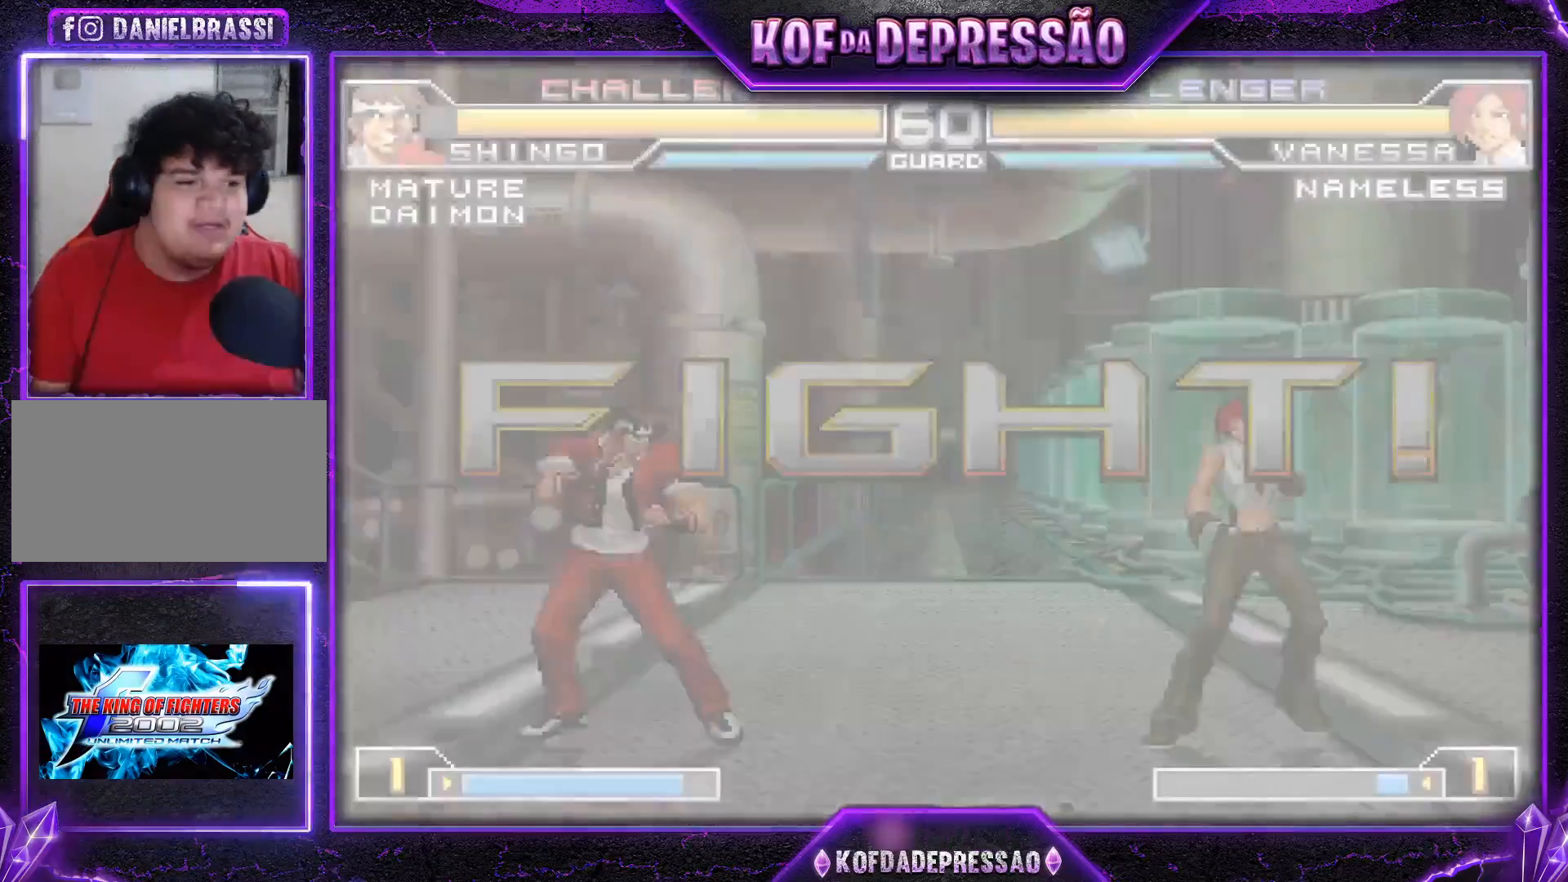
{"buttons": [], "left_stick": "up-left", "events": [[100, "CROSS", "up"], [100, "SQUARE", "up"], [117, "R1", "up"], [117, "TRIANGLE", "up"], [484, "left_stick", "up-left"]]}
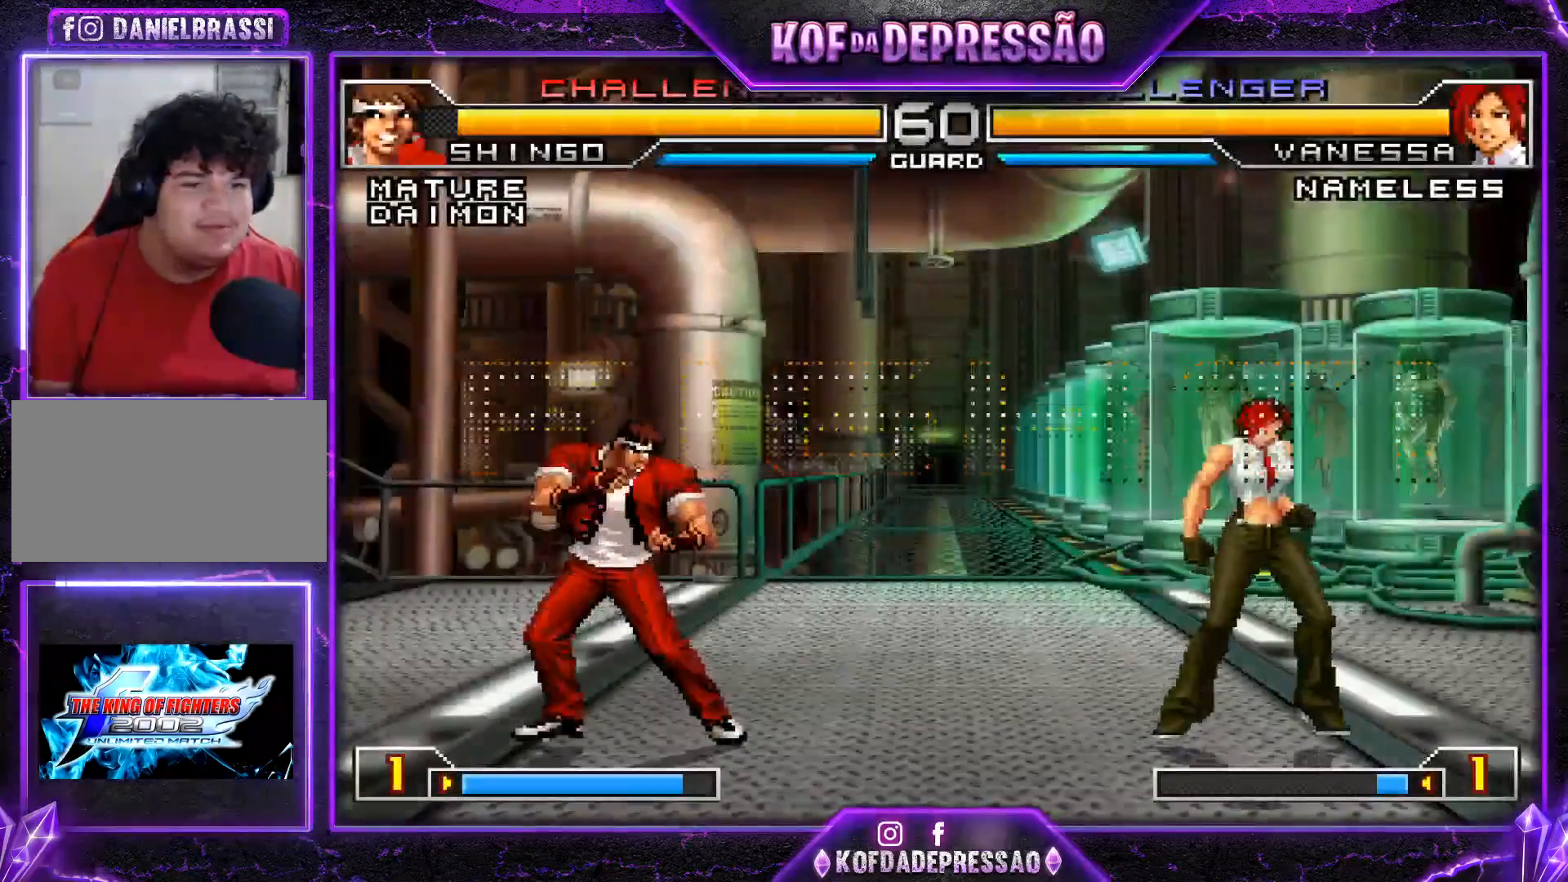
{"buttons": [], "left_stick": "center", "events": [[350, "left_stick", "center"]]}
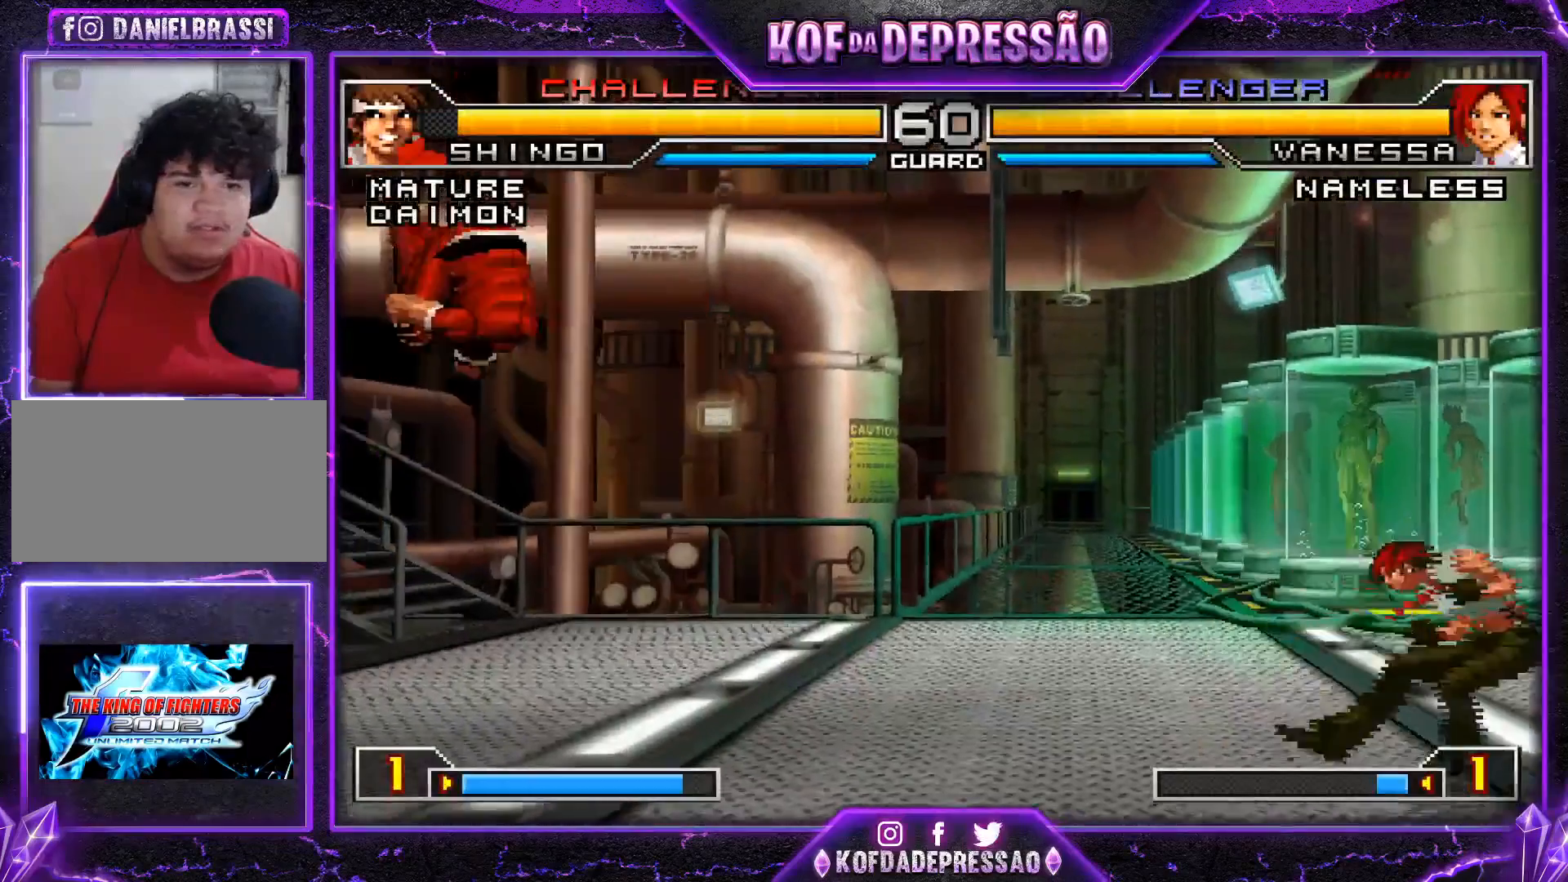
{"buttons": [], "left_stick": "up-right", "events": [[34, "CROSS", "down"], [34, "R1", "down"], [167, "CROSS", "up"], [184, "R1", "up"], [317, "left_stick", "down"], [384, "left_stick", "up-right"]]}
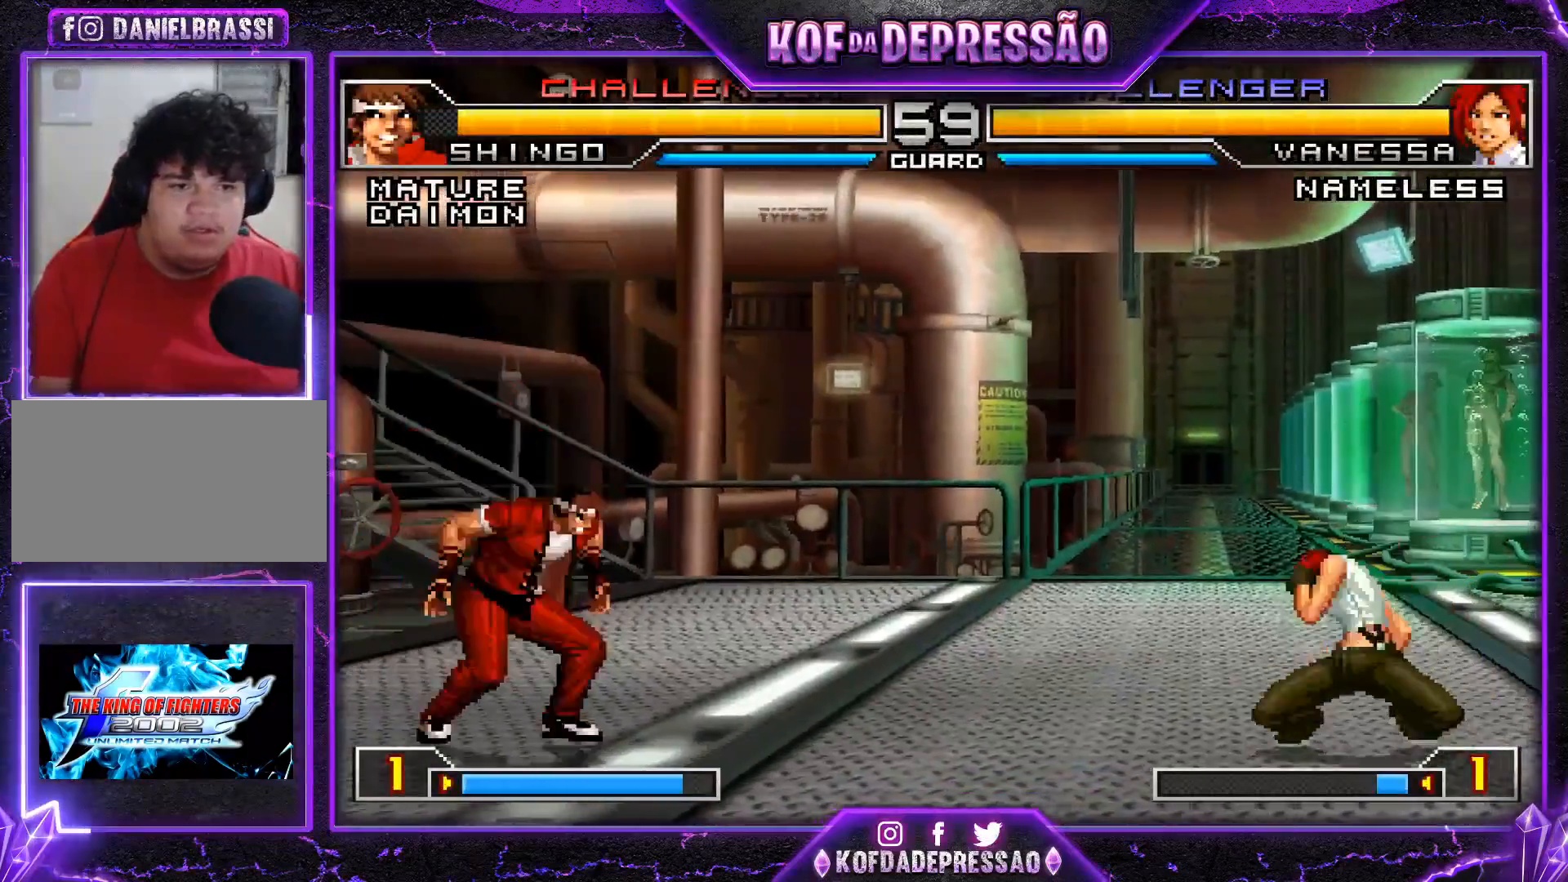
{"buttons": [], "left_stick": "center", "events": [[283, "left_stick", "center"], [367, "CROSS", "down"], [434, "CROSS", "up"]]}
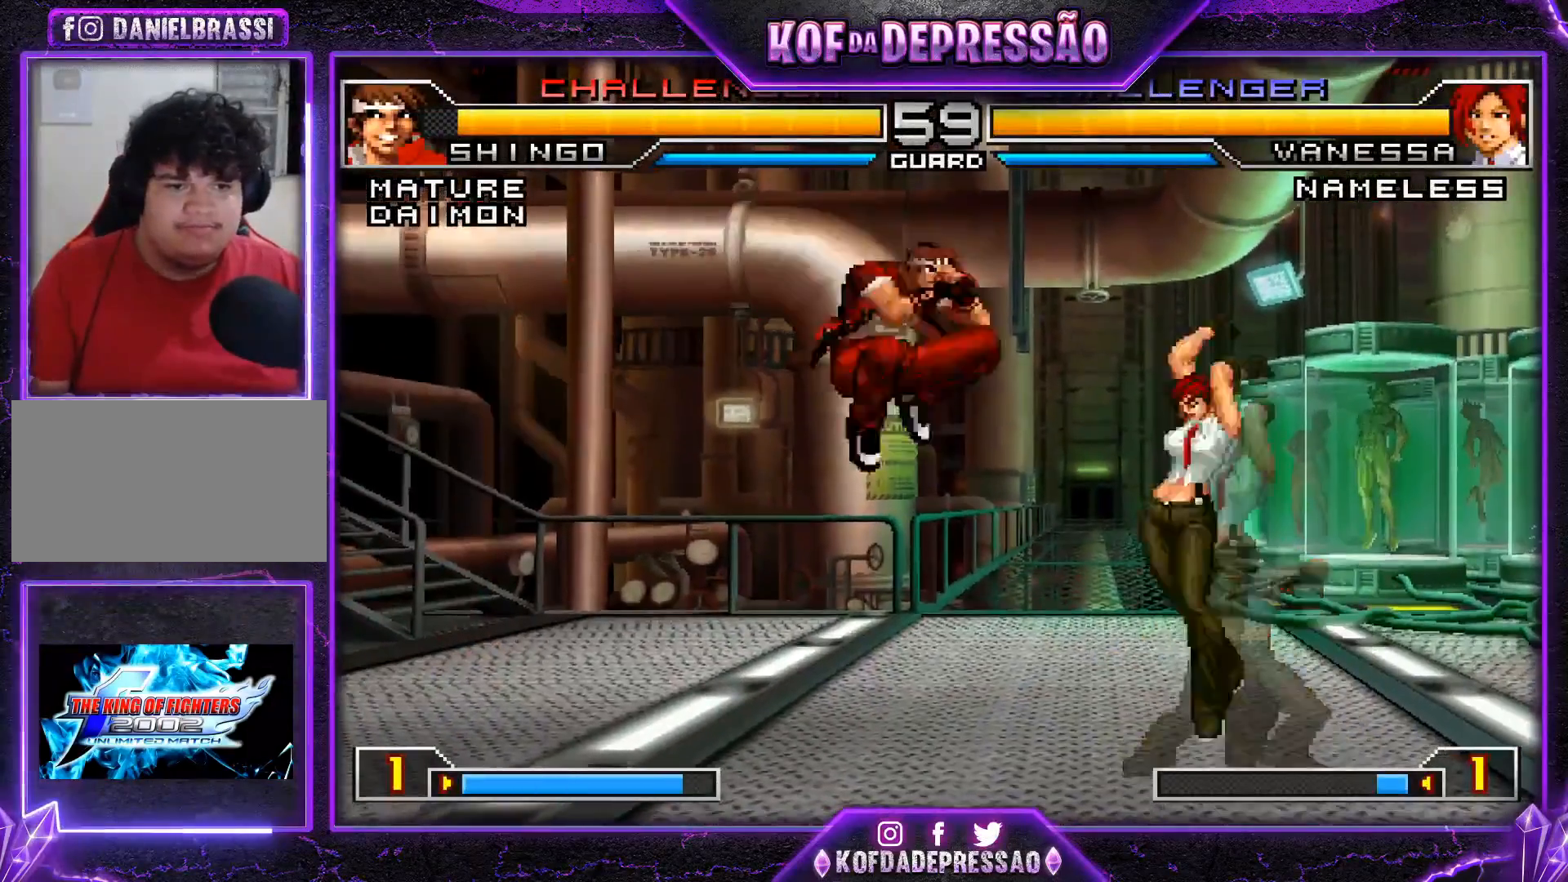
{"buttons": [], "left_stick": "right", "events": [[50, "left_stick", "left"], [334, "left_stick", "center"], [384, "left_stick", "right"], [451, "left_stick", "center"], [501, "left_stick", "right"]]}
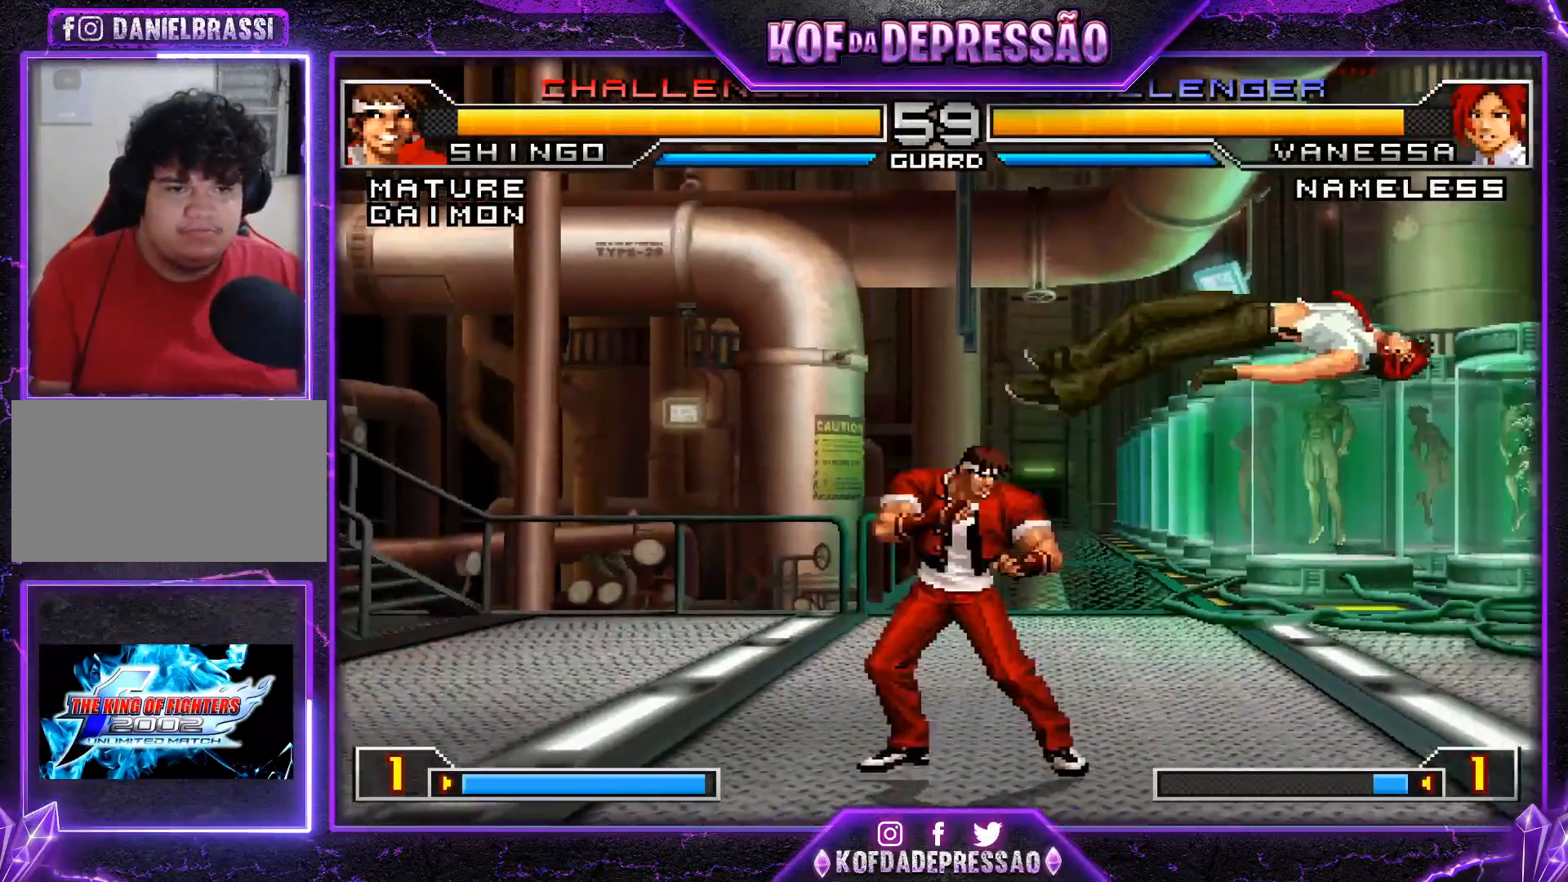
{"buttons": [], "left_stick": "down-left", "events": [[100, "left_stick", "down-left"], [117, "CROSS", "down"], [183, "CROSS", "up"]]}
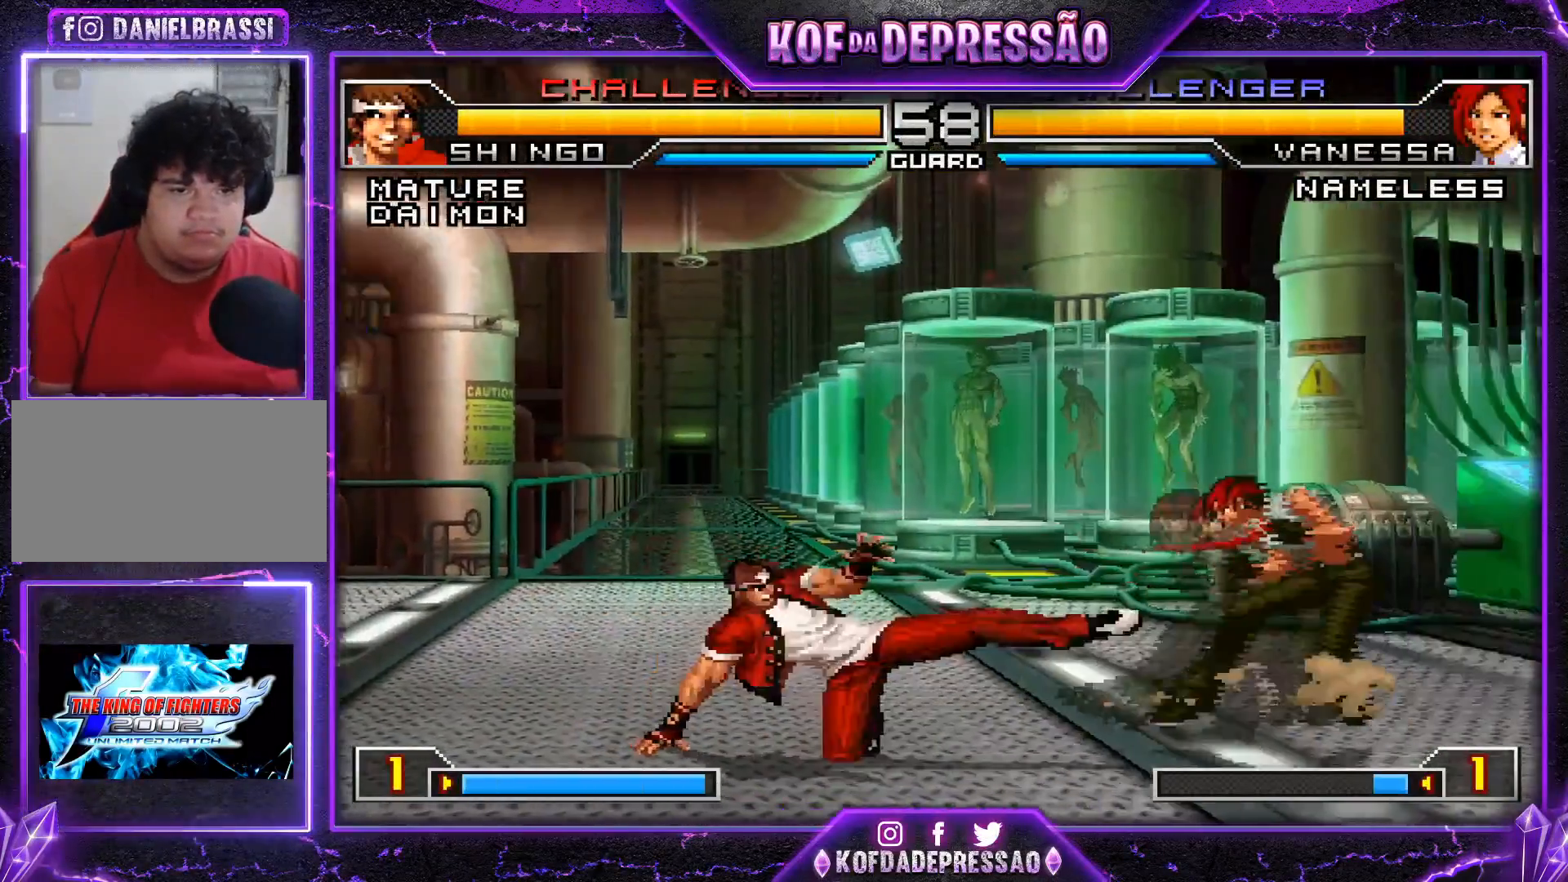
{"buttons": [], "left_stick": "center", "events": [[251, "left_stick", "center"], [351, "SQUARE", "down"], [351, "TRIANGLE", "down"], [451, "SQUARE", "up"], [467, "TRIANGLE", "up"]]}
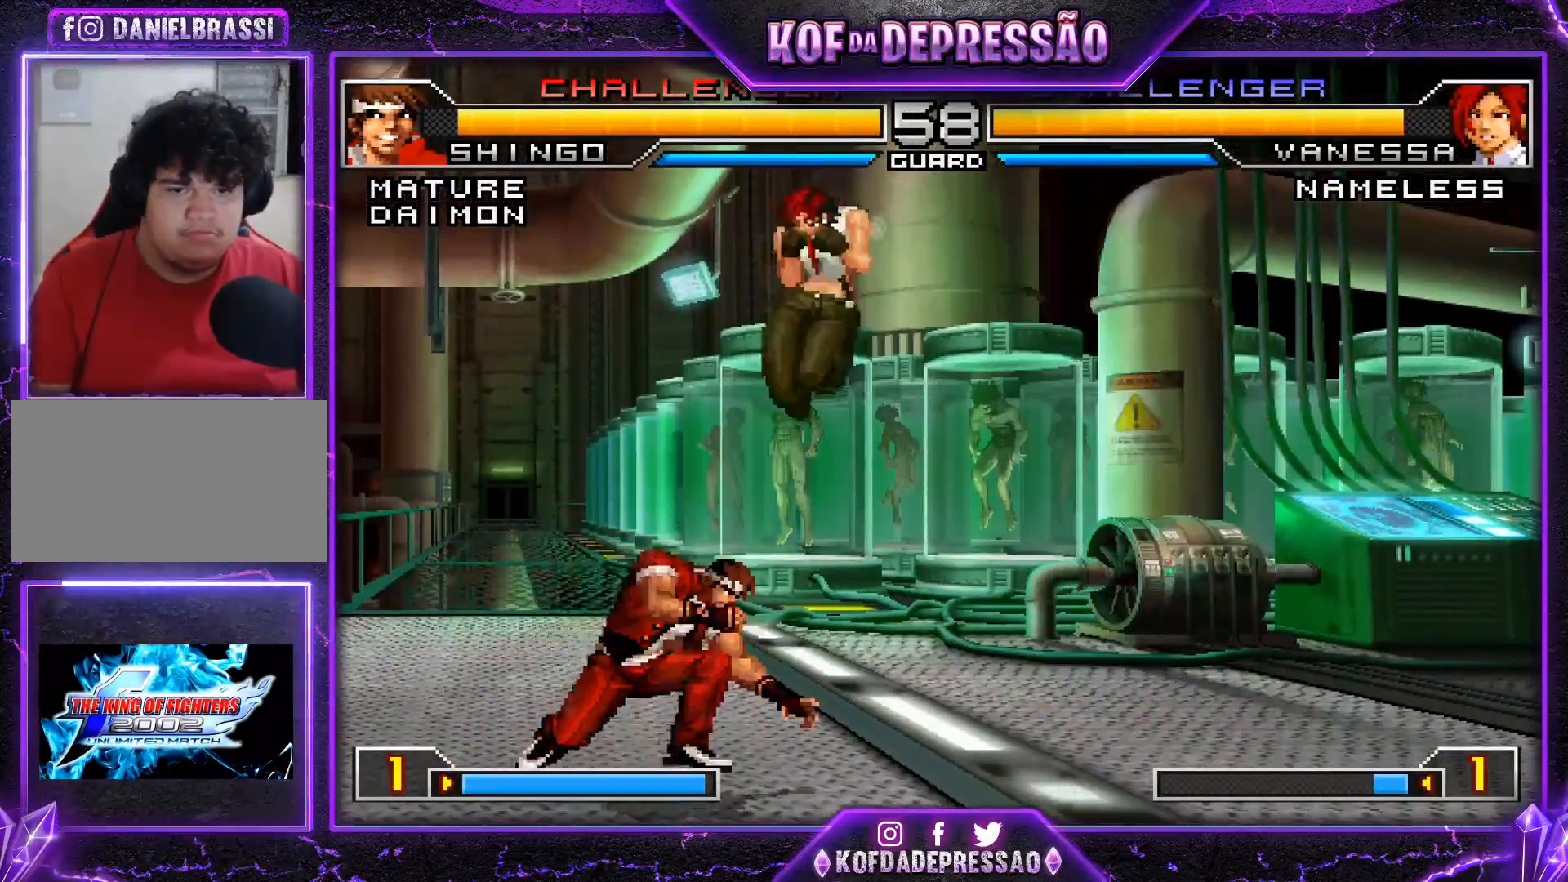
{"buttons": [], "left_stick": "center", "events": [[350, "left_stick", "up"], [434, "left_stick", "center"]]}
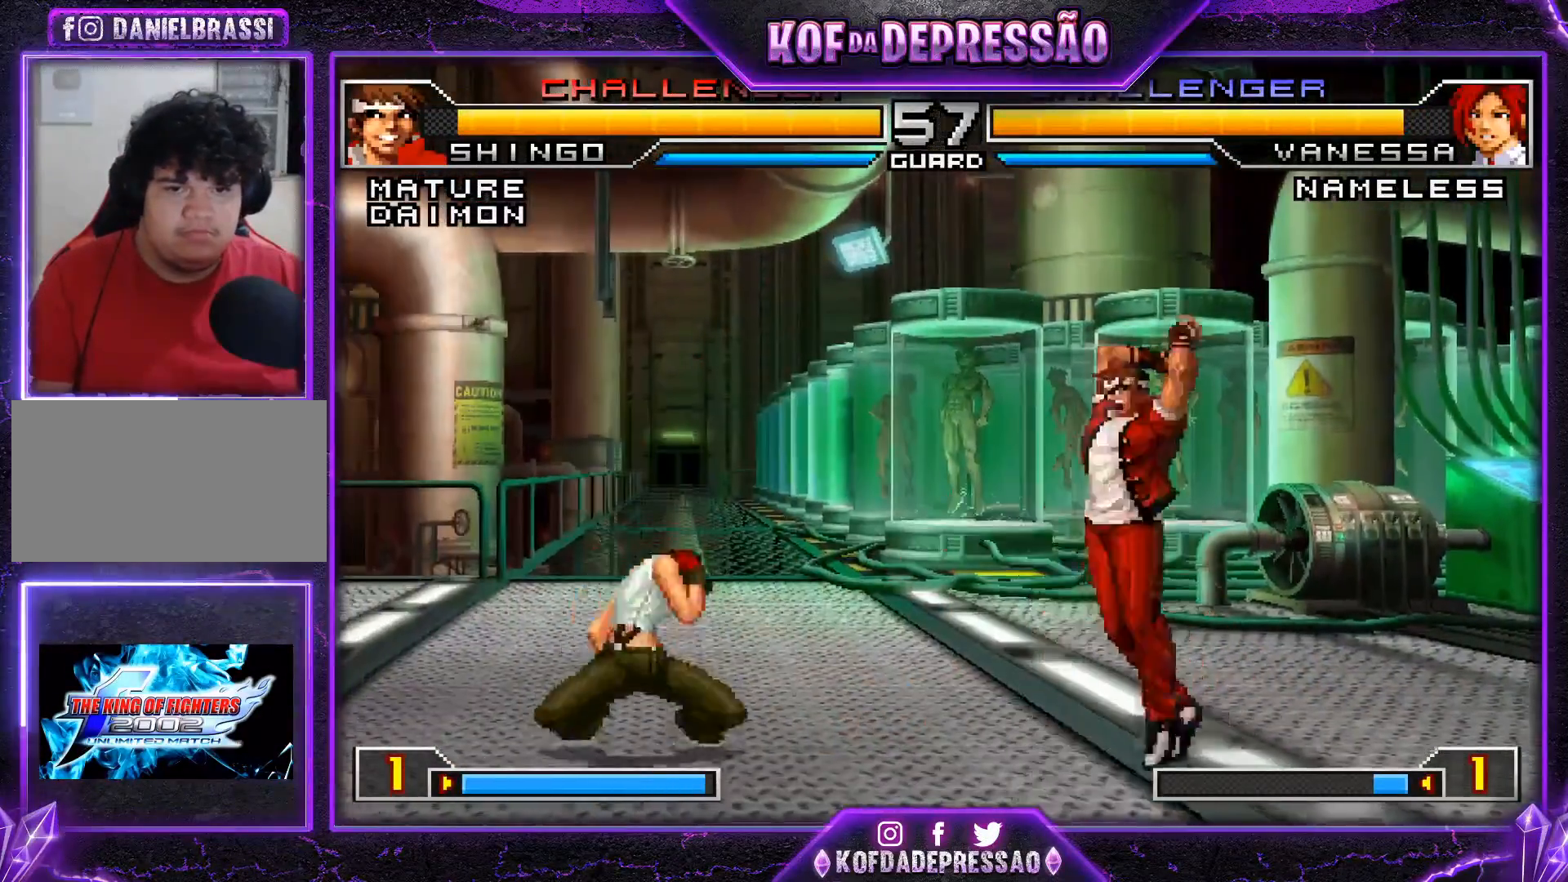
{"buttons": [], "left_stick": "right", "events": [[200, "TRIANGLE", "down"], [317, "TRIANGLE", "up"], [451, "left_stick", "right"]]}
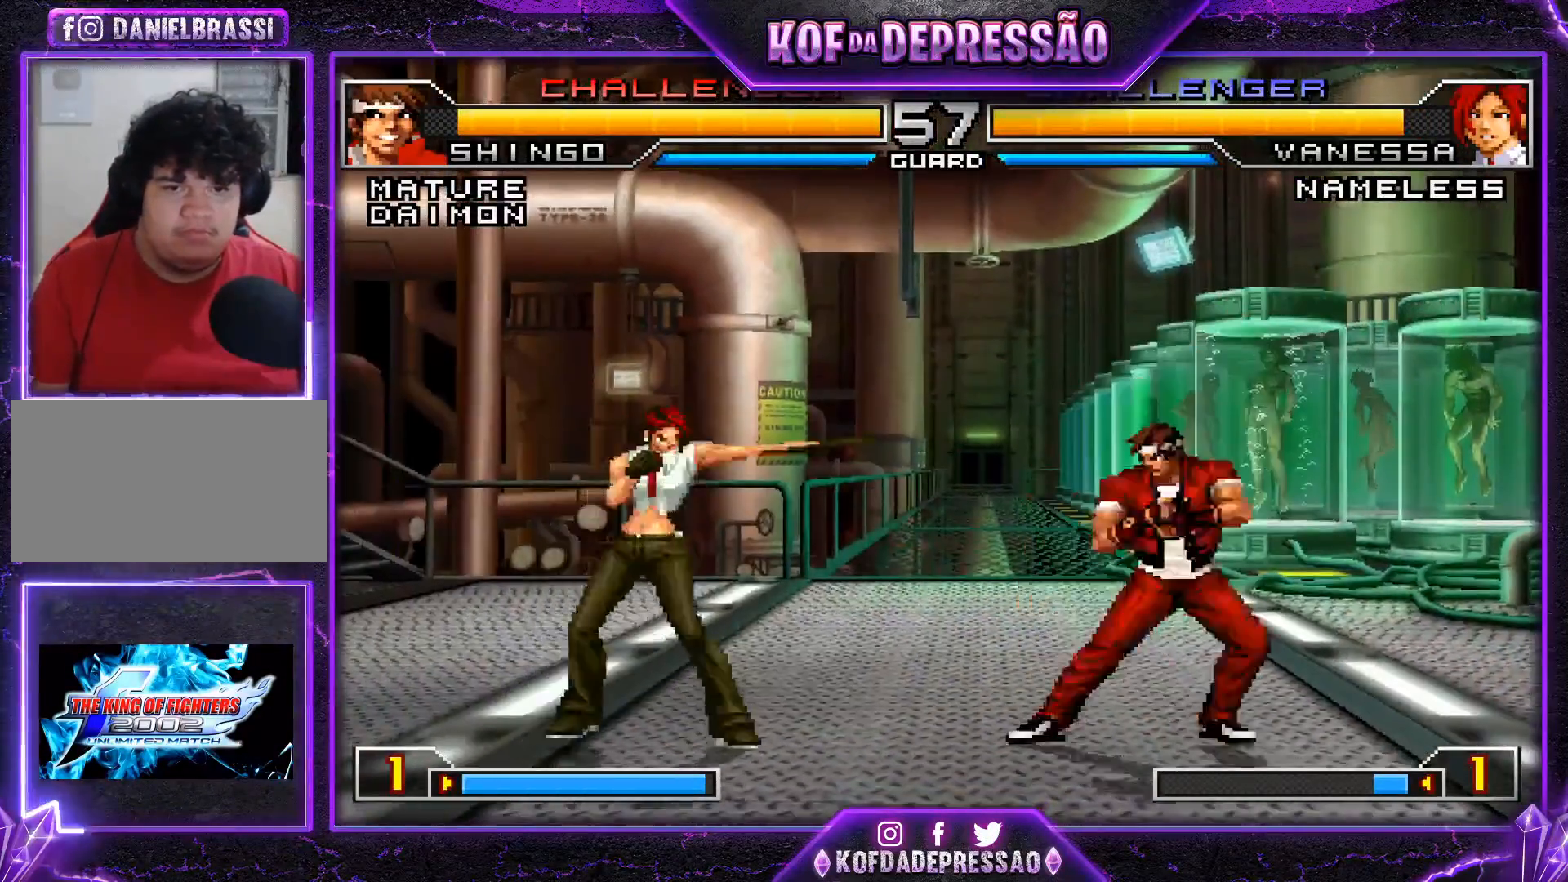
{"buttons": [], "left_stick": "down-left", "events": [[16, "SQUARE", "down"], [16, "TRIANGLE", "down"], [117, "SQUARE", "up"], [117, "TRIANGLE", "up"], [267, "left_stick", "center"], [434, "left_stick", "down-right"], [500, "left_stick", "down-left"]]}
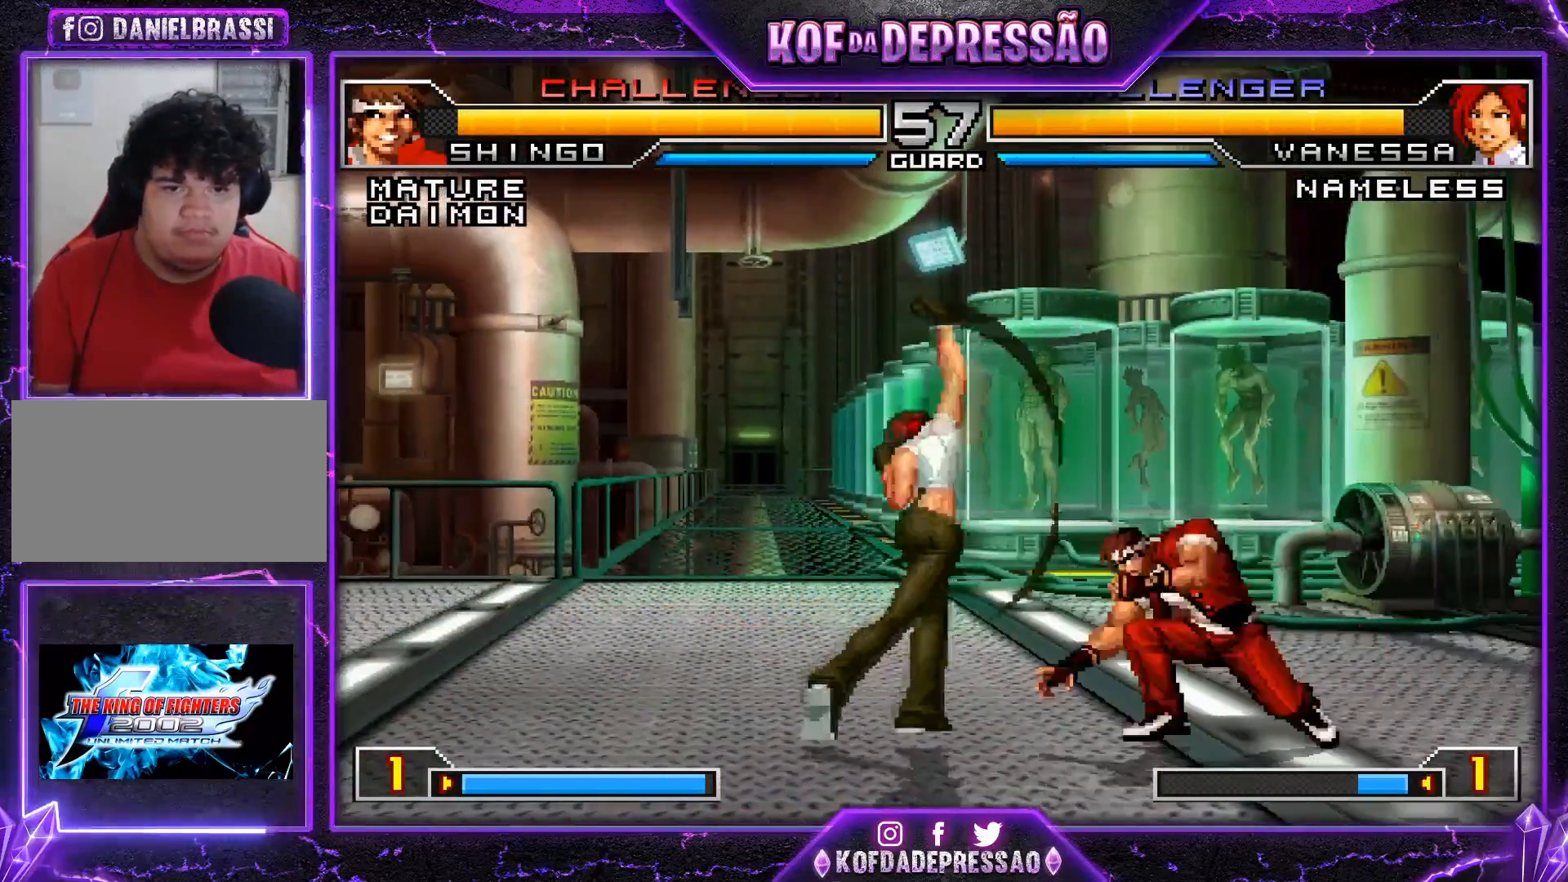
{"buttons": [], "left_stick": "center", "events": [[50, "SQUARE", "down"], [117, "left_stick", "center"], [150, "SQUARE", "up"]]}
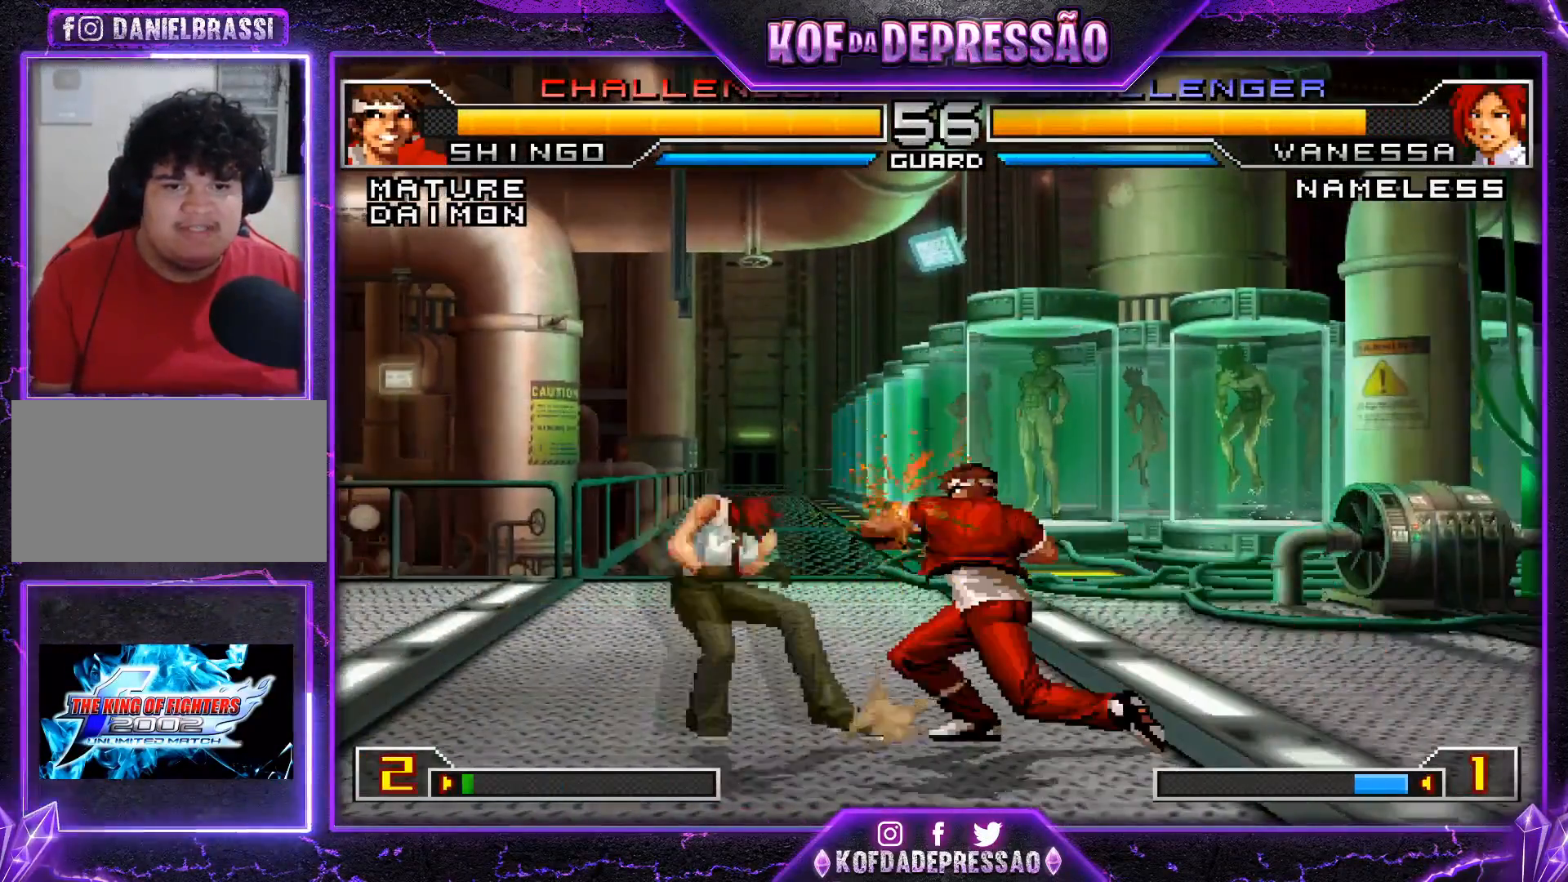
{"buttons": [], "left_stick": "center", "events": [[150, "left_stick", "down"], [267, "left_stick", "left"], [283, "SQUARE", "down"], [350, "left_stick", "center"], [417, "SQUARE", "up"]]}
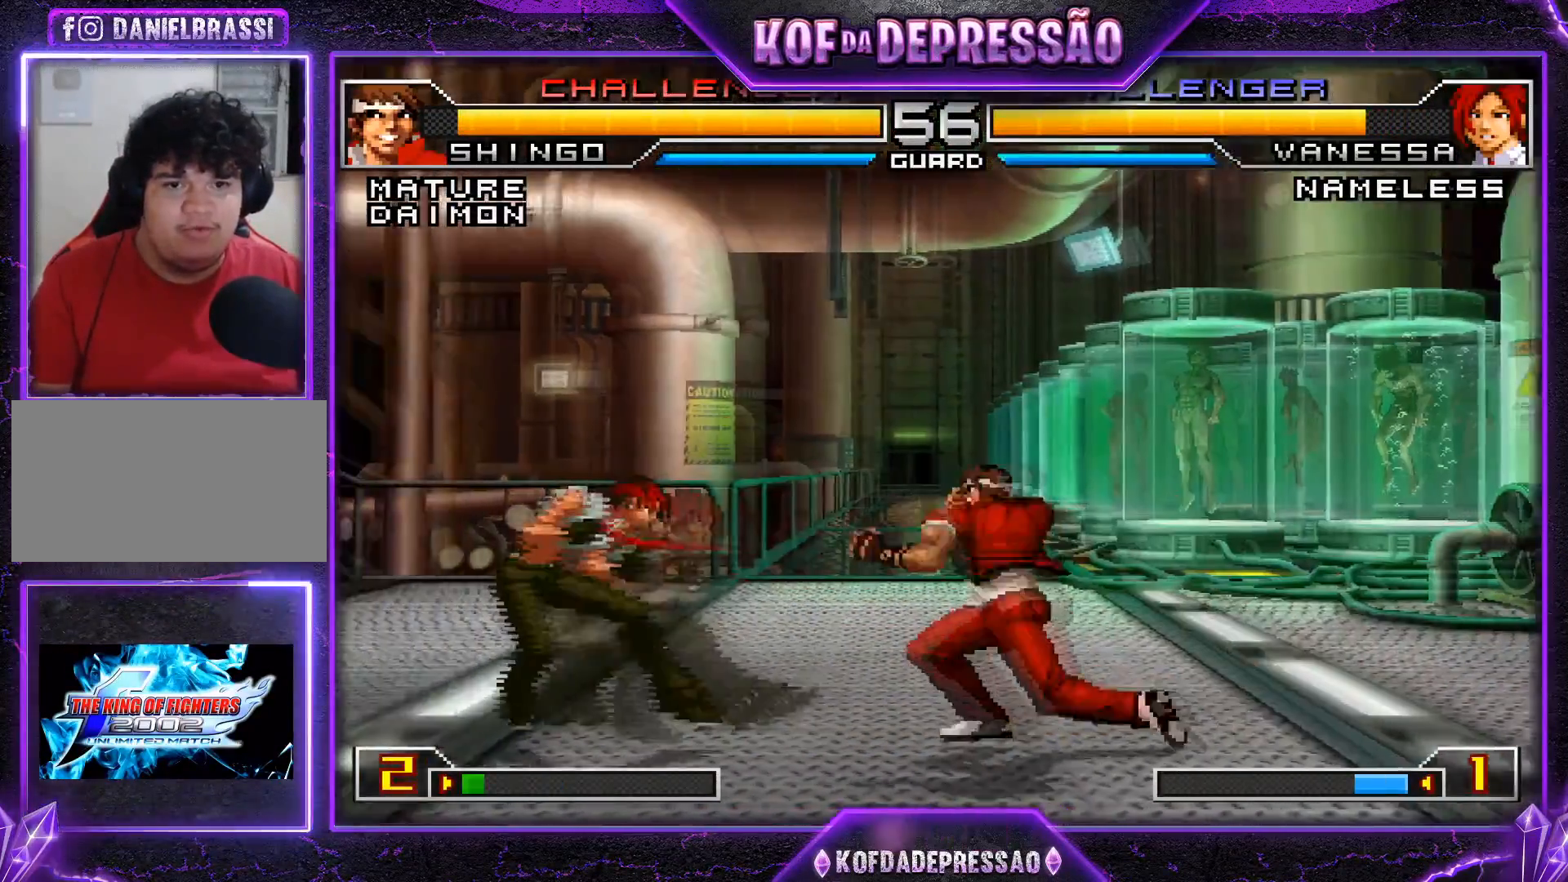
{"buttons": ["SQUARE", "TRIANGLE"], "left_stick": "center", "events": [[451, "SQUARE", "down"], [451, "TRIANGLE", "down"]]}
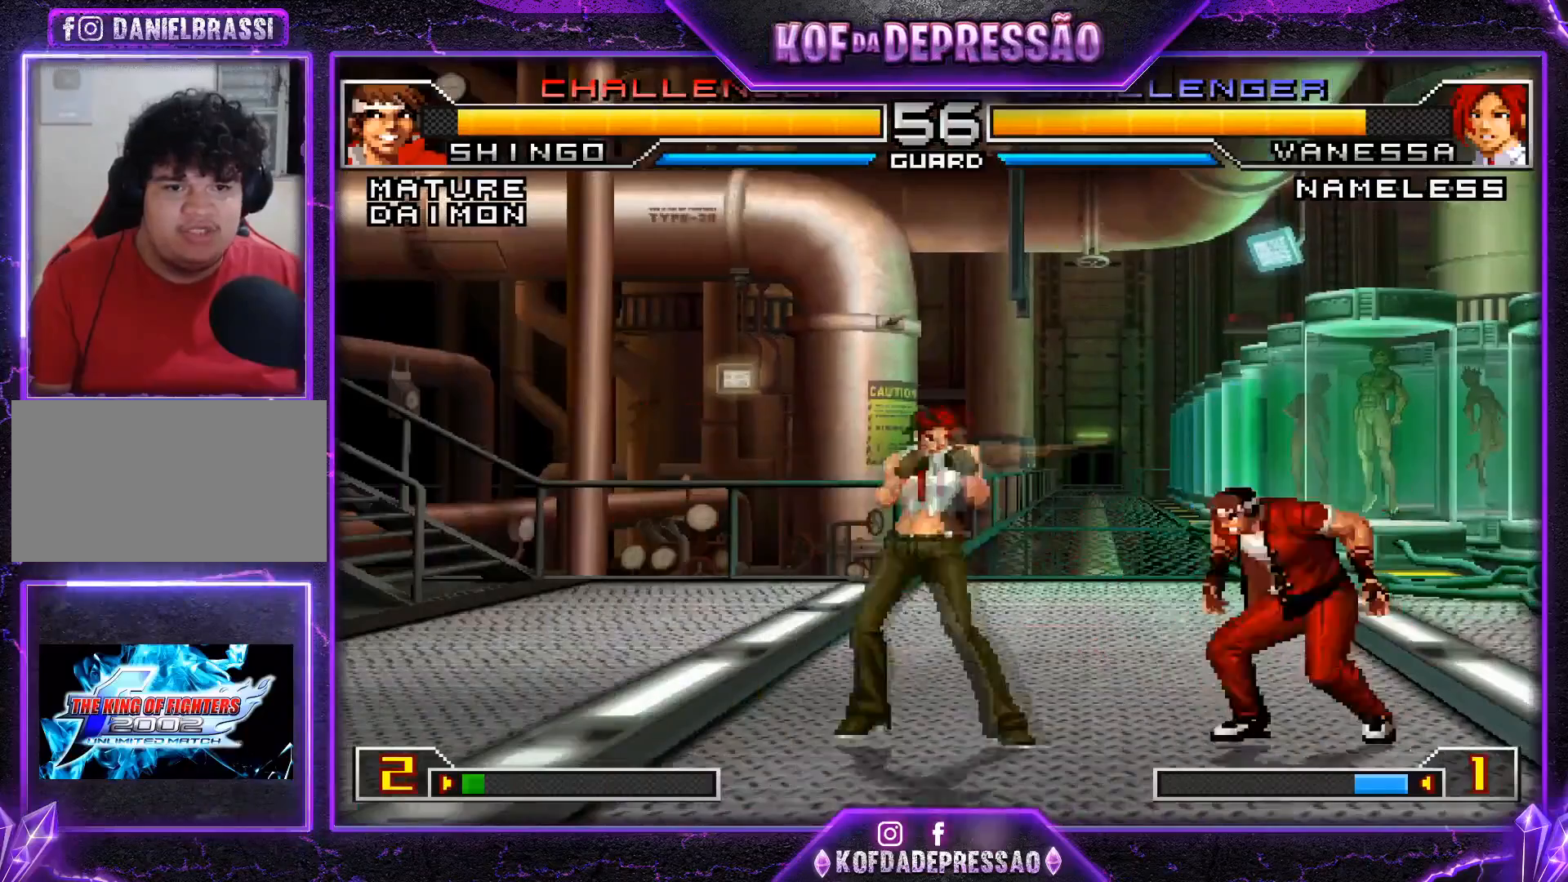
{"buttons": ["R1"], "left_stick": "center", "events": [[50, "SQUARE", "up"], [66, "TRIANGLE", "up"], [467, "R1", "down"]]}
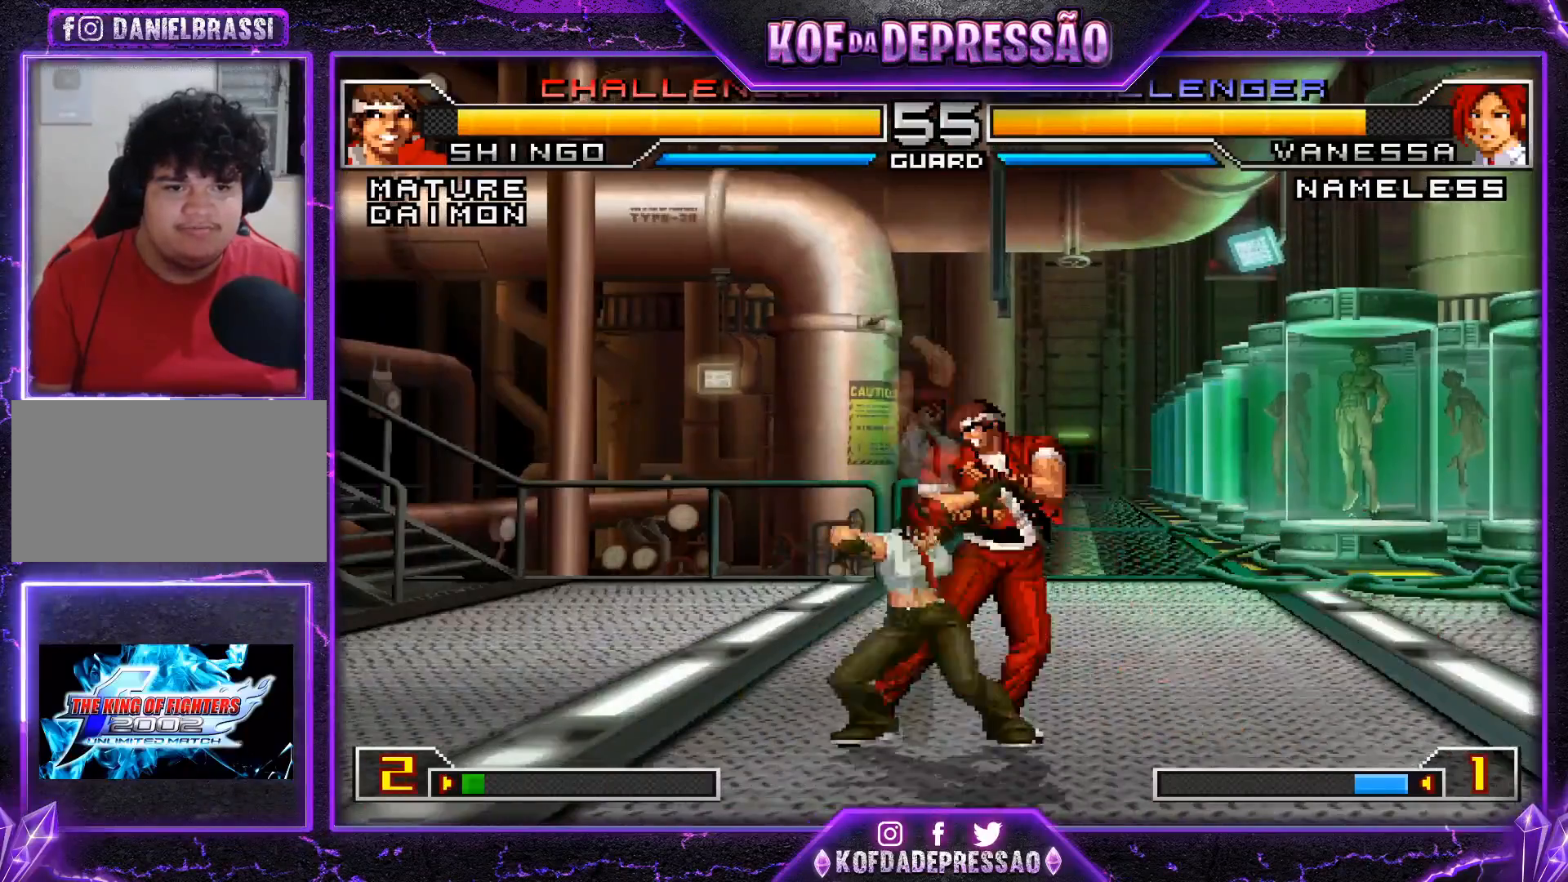
{"buttons": [], "left_stick": "center", "events": [[67, "R1", "up"]]}
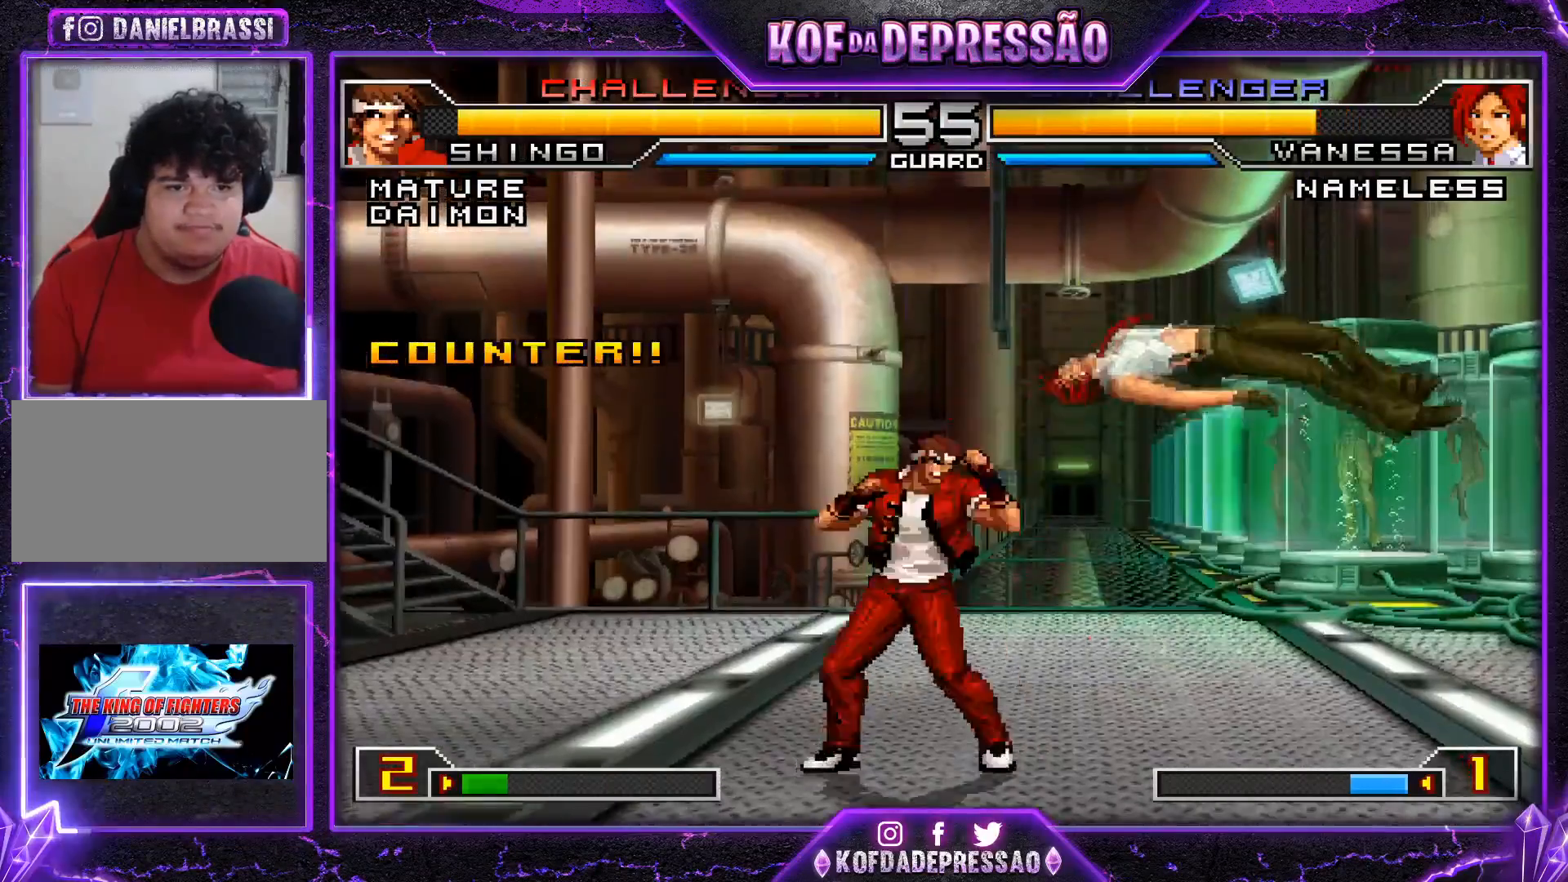
{"buttons": [], "left_stick": "left", "events": [[66, "left_stick", "right"], [133, "left_stick", "center"], [183, "left_stick", "right"], [283, "left_stick", "left"]]}
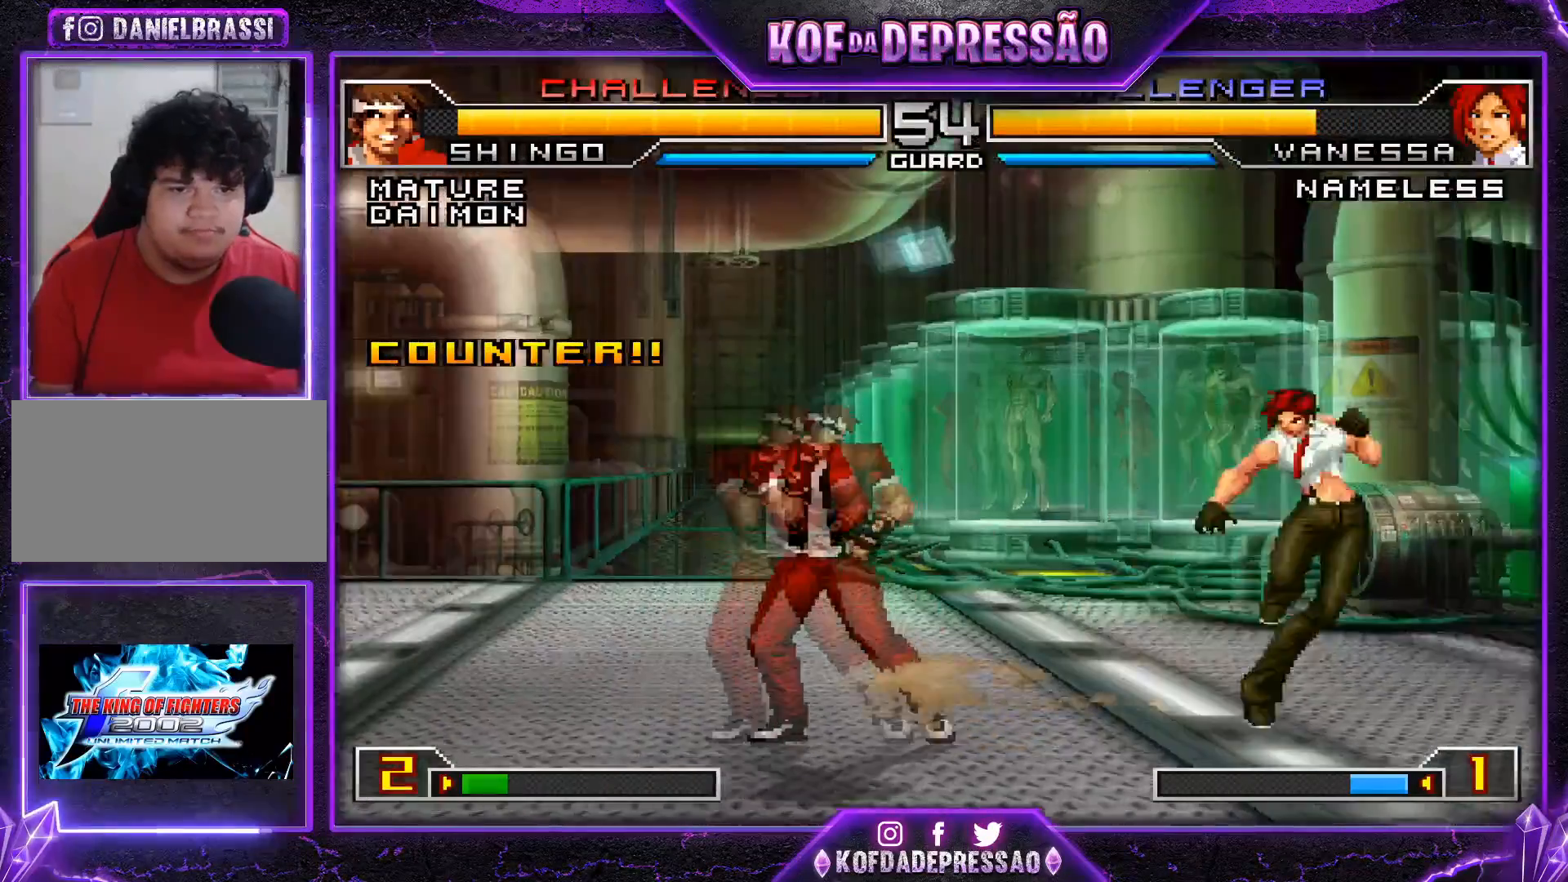
{"buttons": [], "left_stick": "left", "events": [[284, "left_stick", "center"], [501, "left_stick", "left"]]}
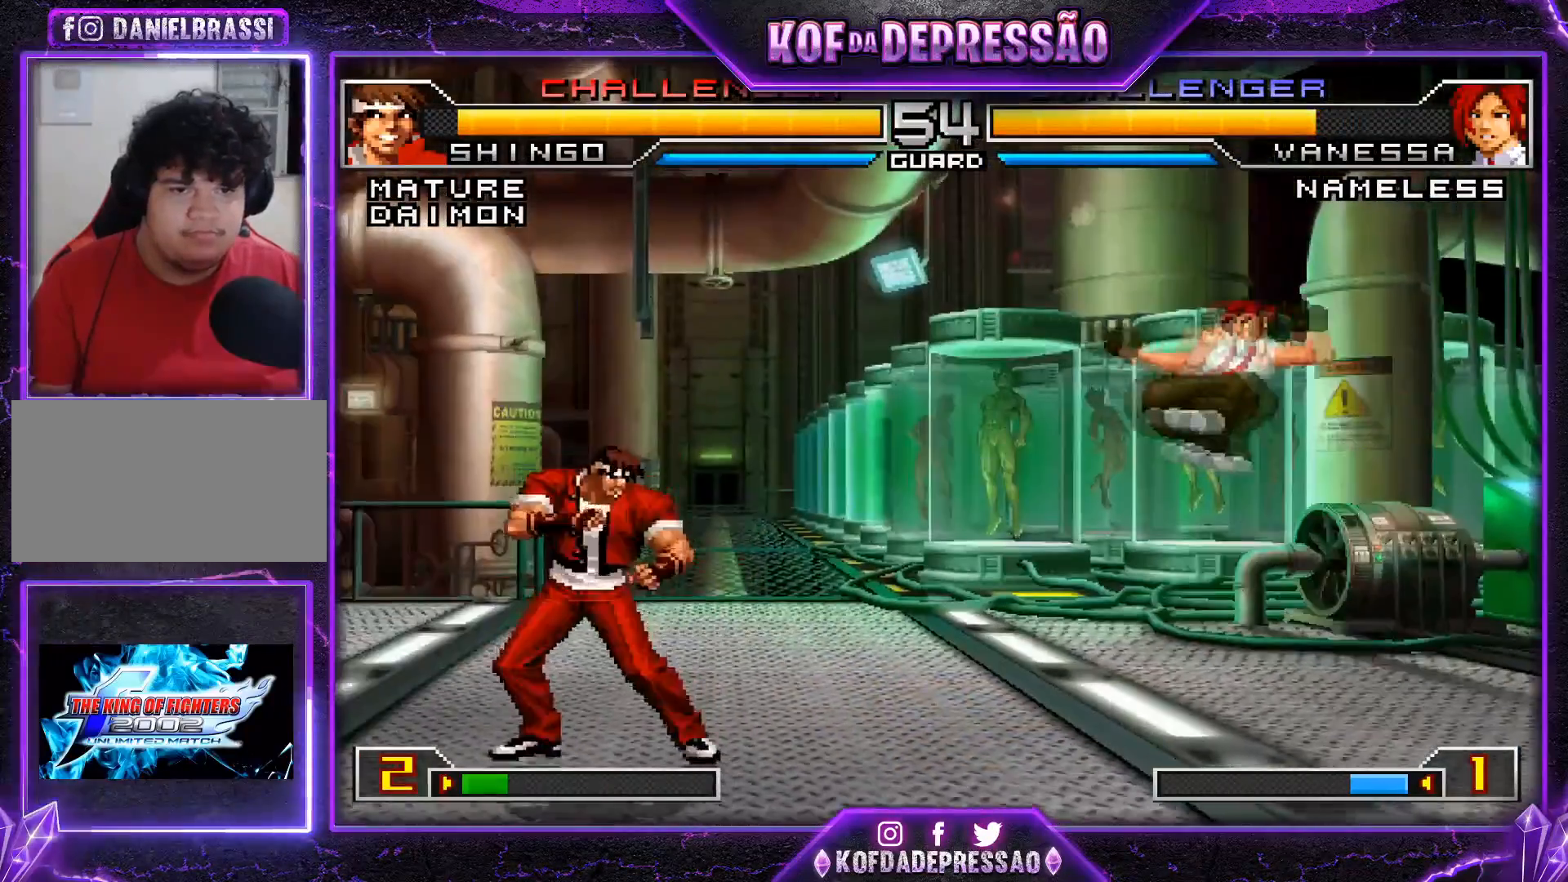
{"buttons": [], "left_stick": "center", "events": [[133, "left_stick", "center"], [183, "left_stick", "right"], [267, "left_stick", "center"]]}
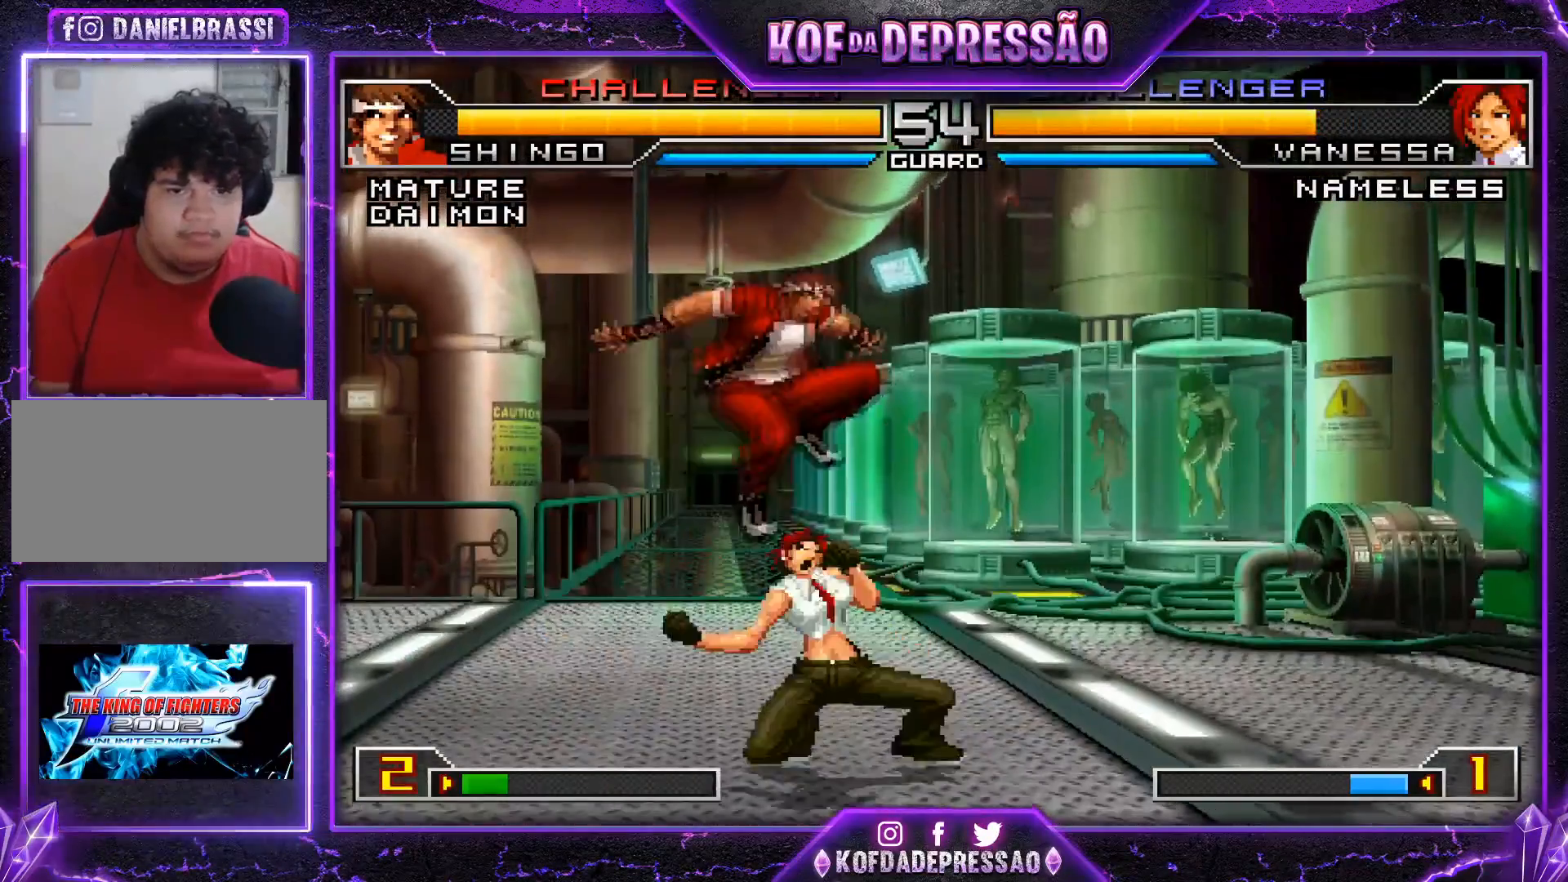
{"buttons": [], "left_stick": "center", "events": [[17, "TRIANGLE", "down"], [134, "TRIANGLE", "up"], [251, "left_stick", "left"], [484, "left_stick", "center"]]}
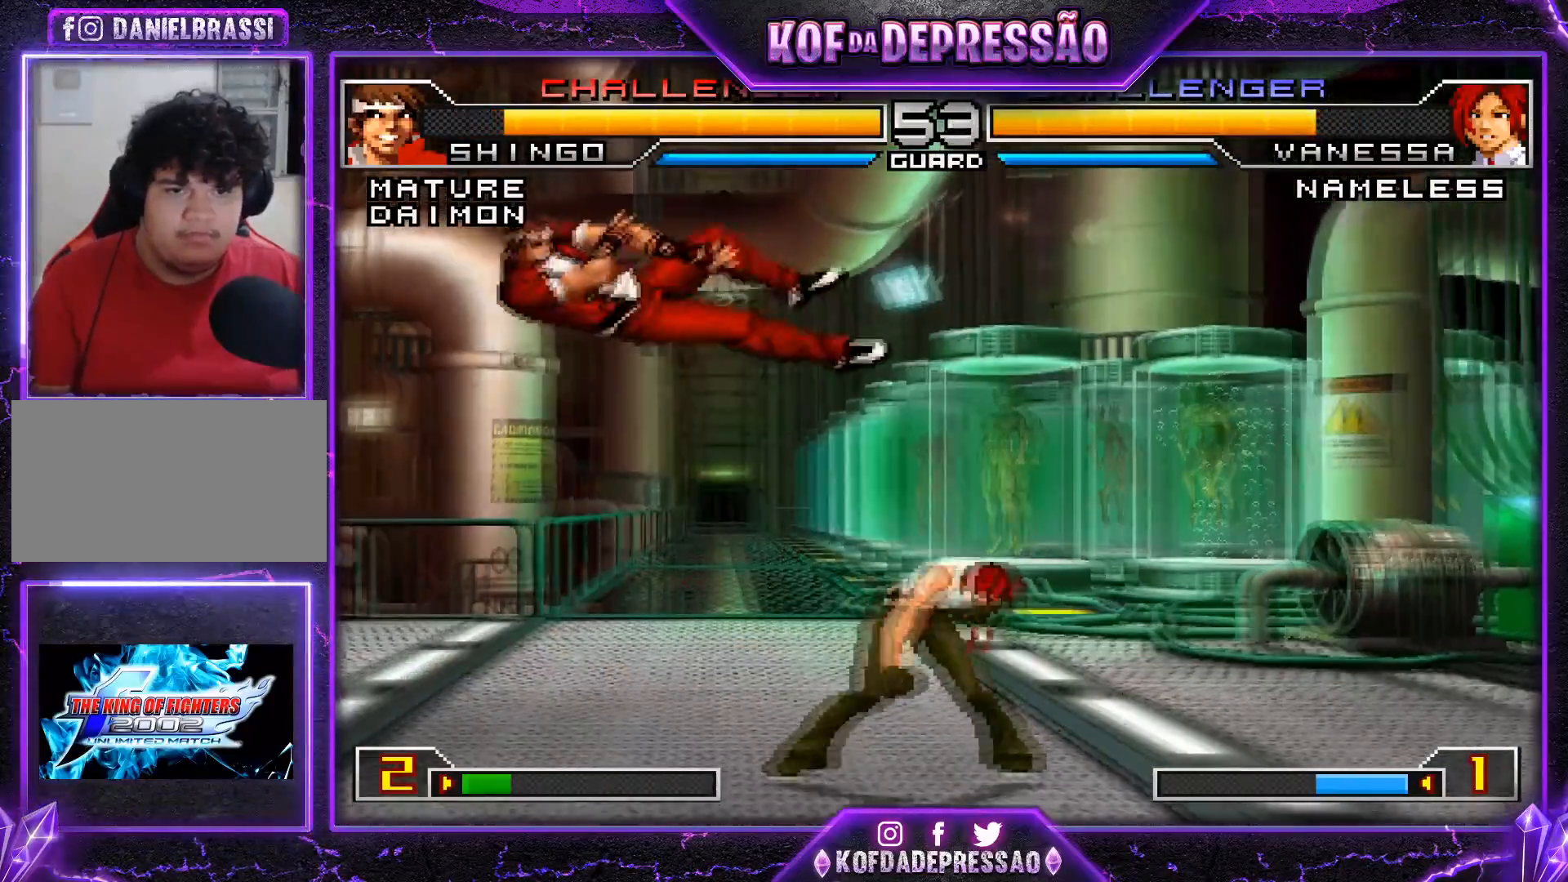
{"buttons": [], "left_stick": "left", "events": [[267, "left_stick", "down-left"], [434, "left_stick", "left"]]}
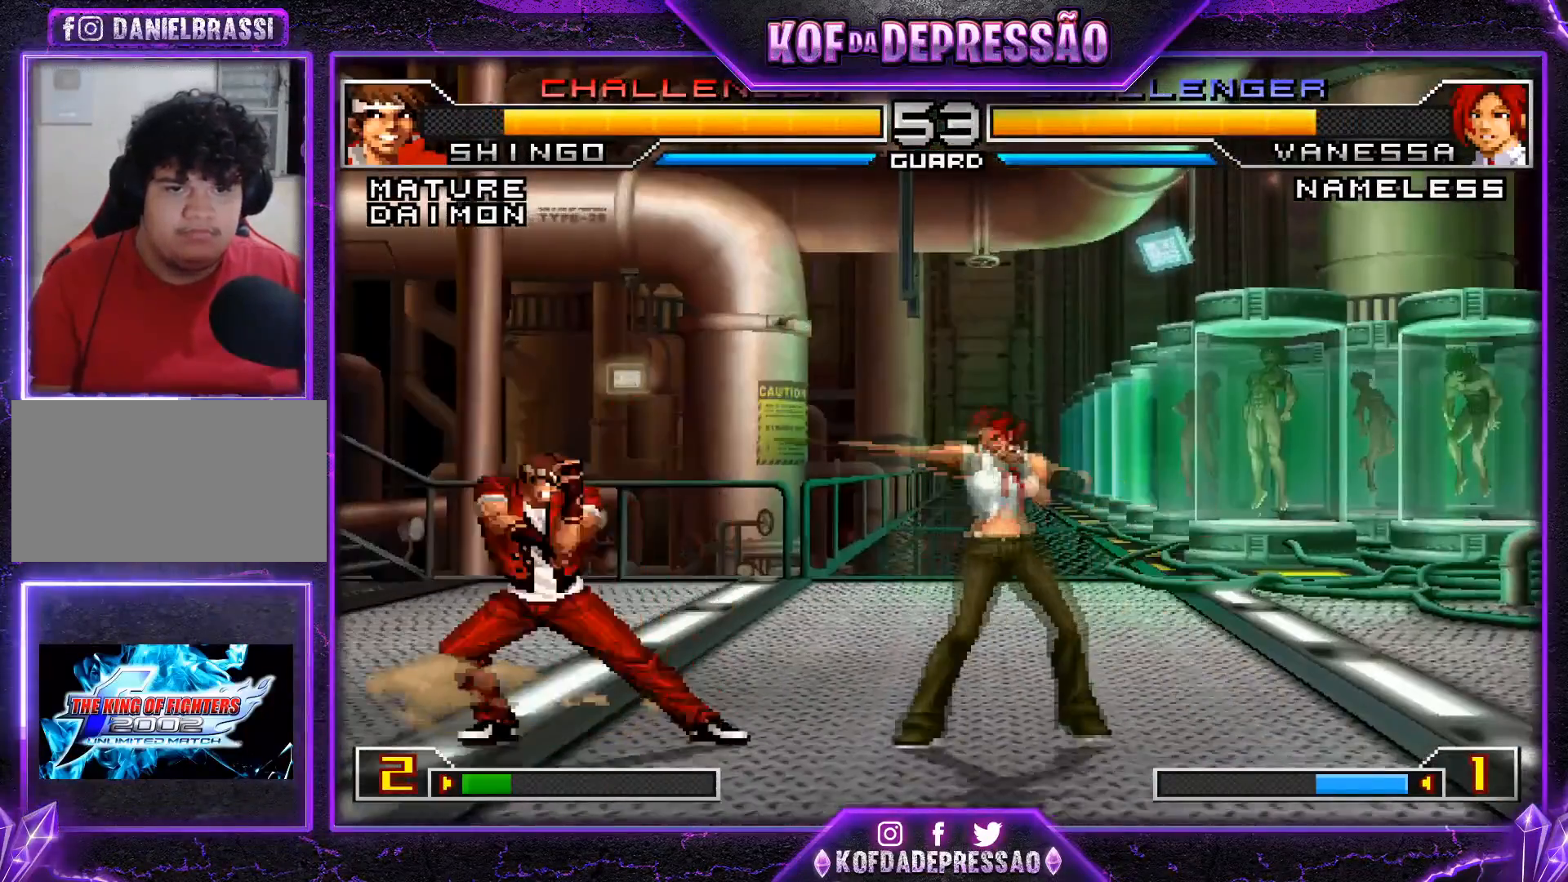
{"buttons": [], "left_stick": "down-left", "events": [[50, "left_stick", "down-left"]]}
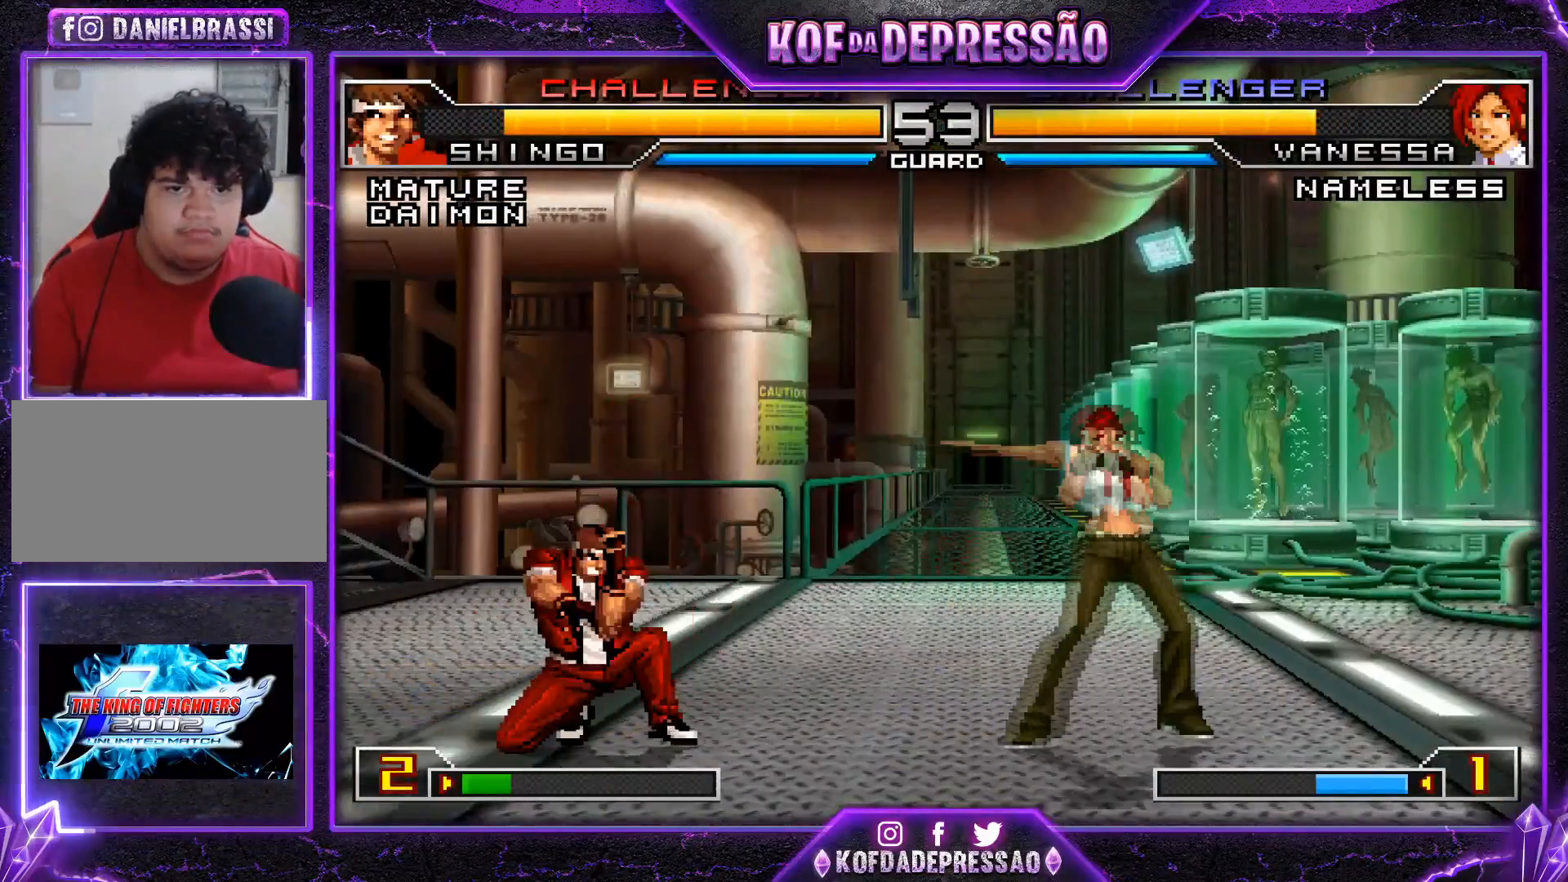
{"buttons": [], "left_stick": "left", "events": [[233, "left_stick", "left"], [383, "TRIANGLE", "down"], [400, "SQUARE", "down"], [434, "SQUARE", "up"], [434, "TRIANGLE", "up"]]}
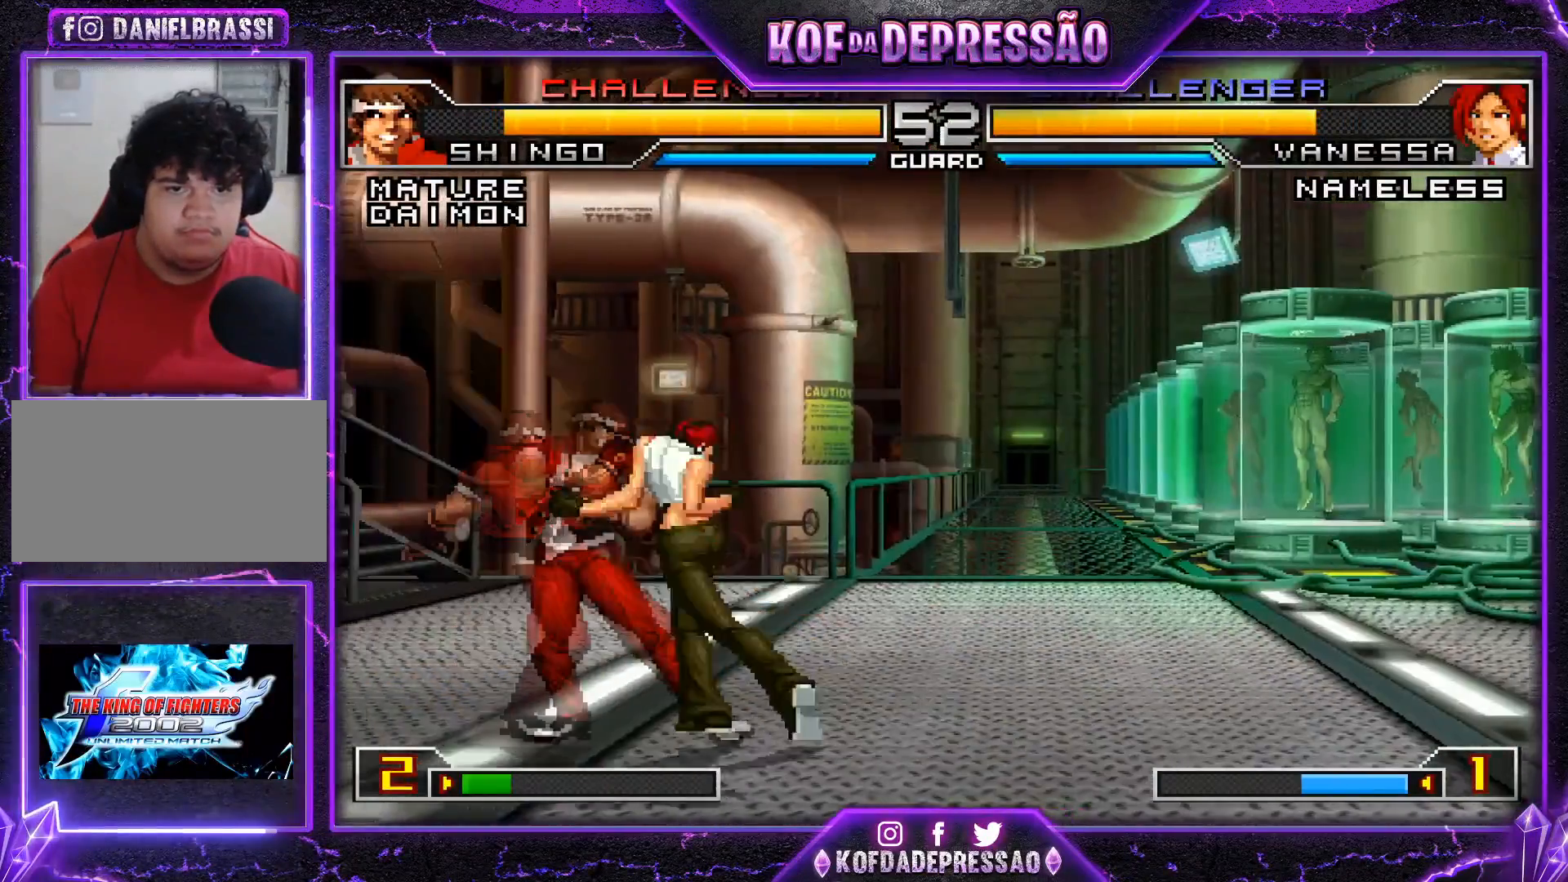
{"buttons": [], "left_stick": "left", "events": []}
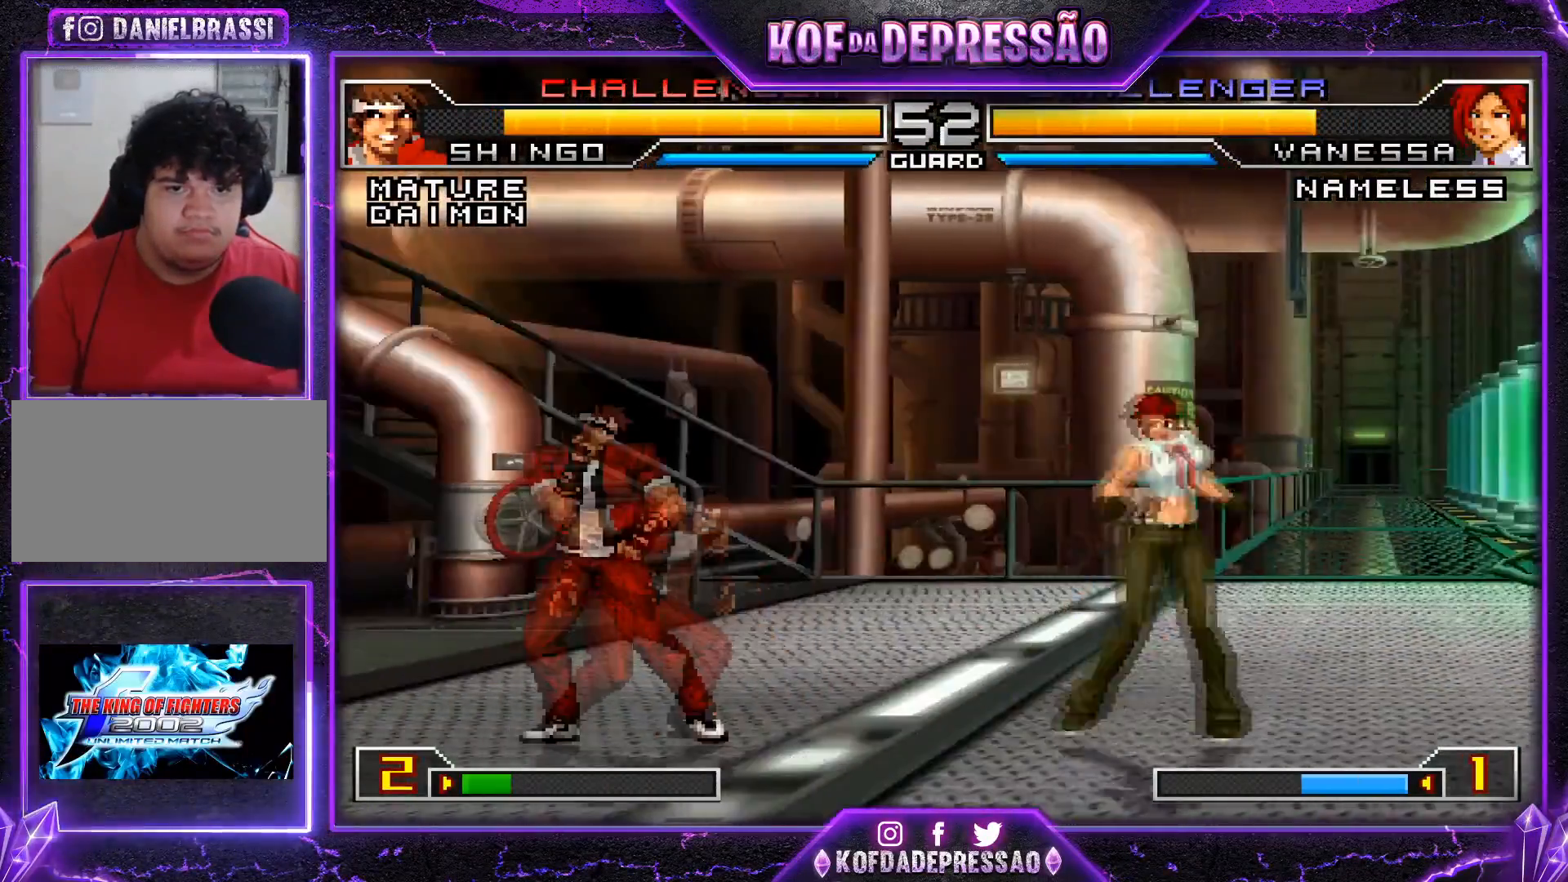
{"buttons": [], "left_stick": "down", "events": [[83, "left_stick", "center"], [300, "CROSS", "down"], [400, "CROSS", "up"], [400, "left_stick", "left"], [467, "left_stick", "down"]]}
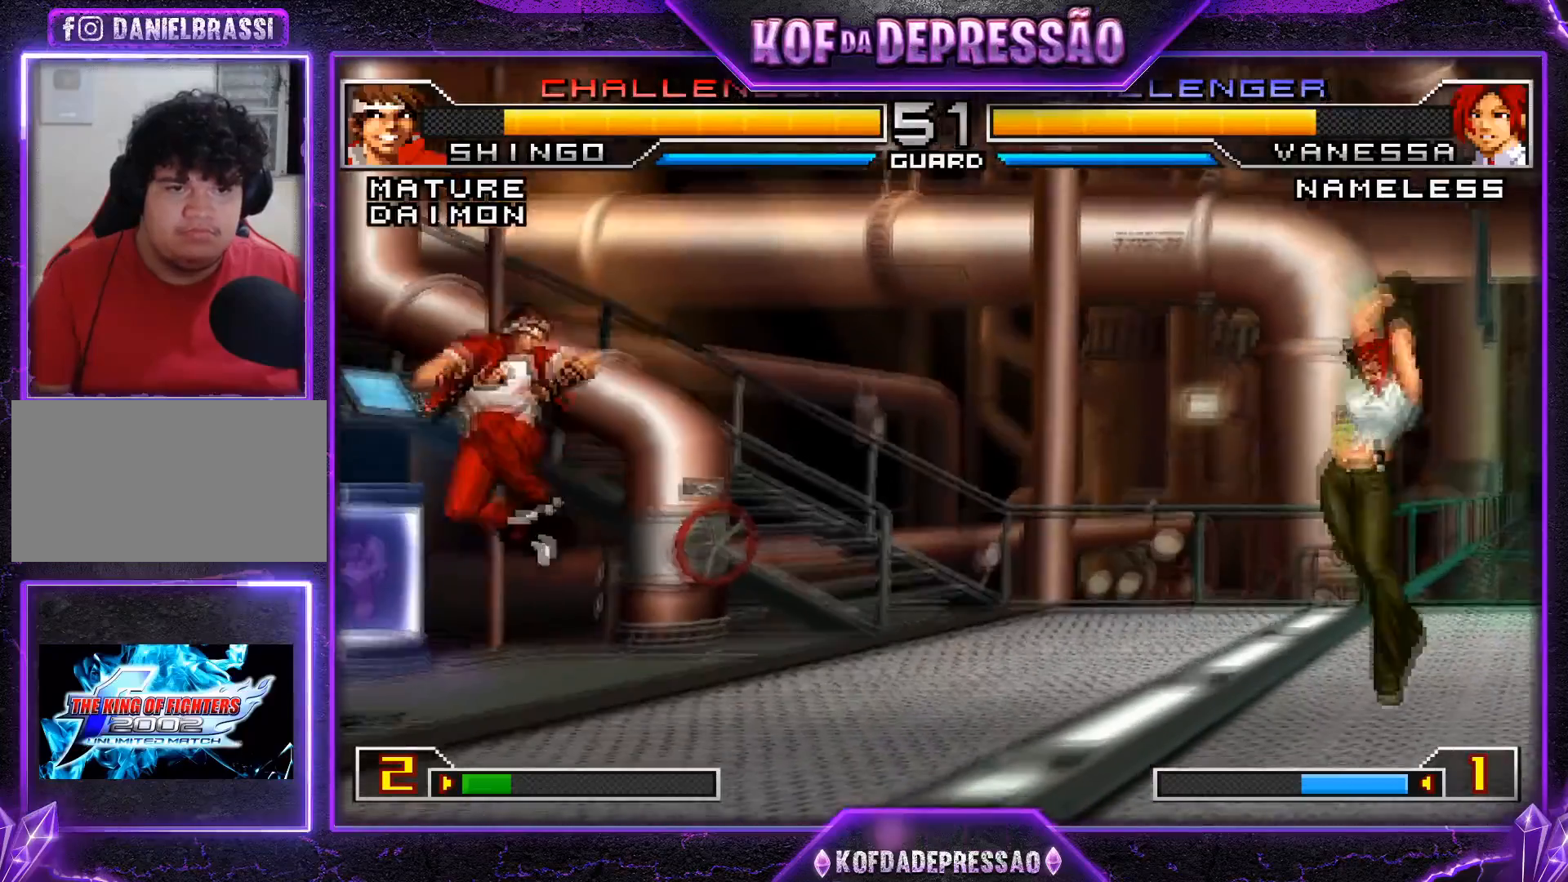
{"buttons": [], "left_stick": "center", "events": [[50, "left_stick", "right"], [100, "CROSS", "down"], [134, "left_stick", "center"], [200, "CROSS", "up"]]}